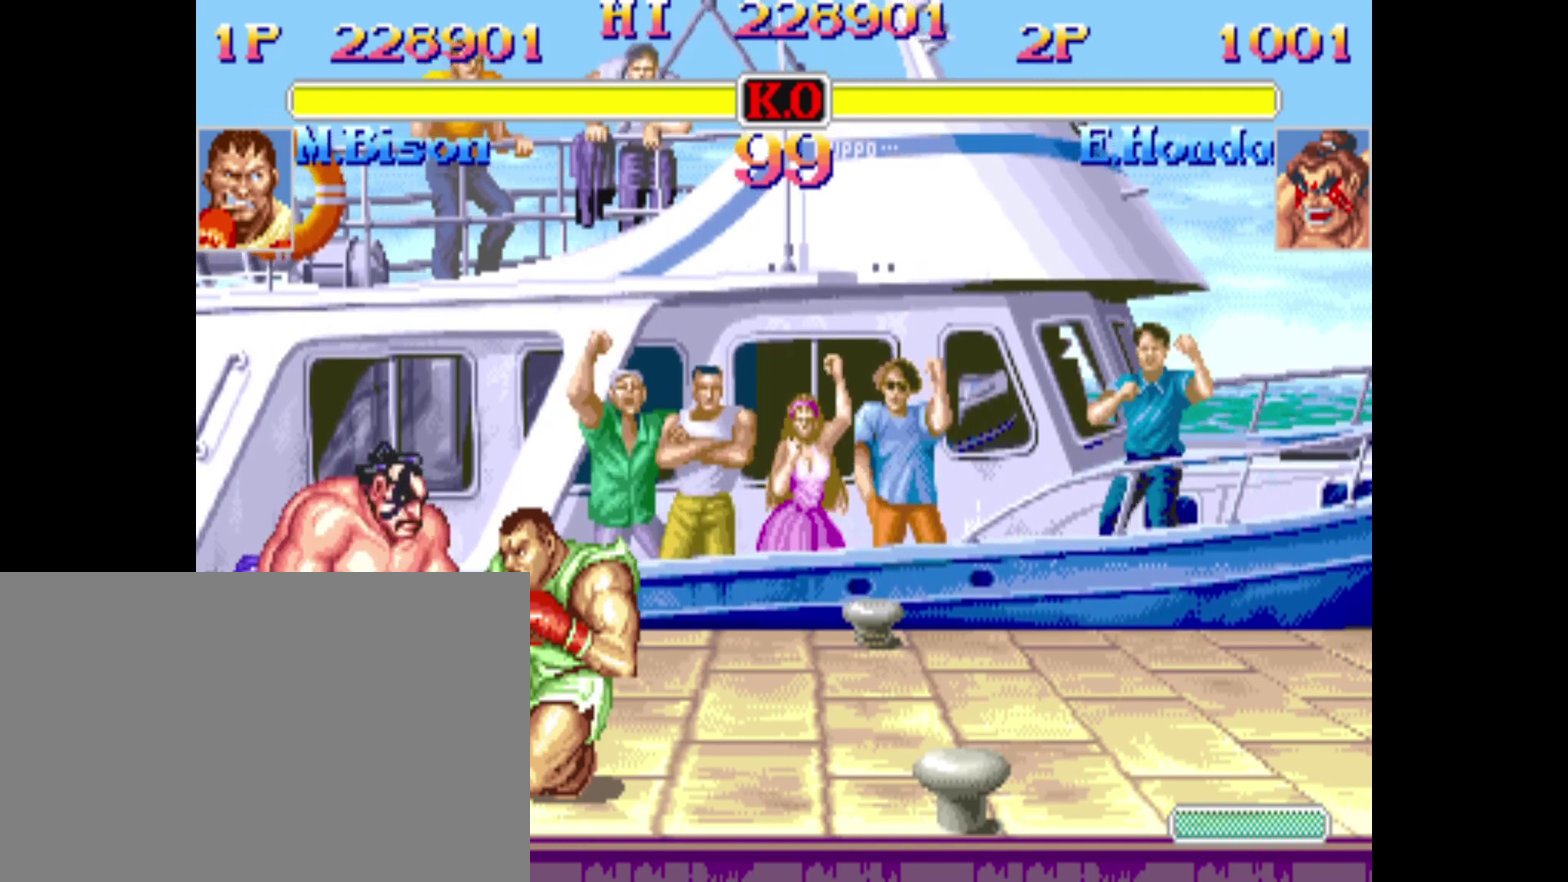
Gameplay with a controller (PlayStation layout); each line is a JSON object with the inputs held at the frame after it (dt_ms = milliseconds from this image to that frame). "events" lists button and stick changes between this image and that frame as [ms after this image, input, new state], when the widget could be followed in between. Not read: L3 R3 left_stick right_stick.
{"dt_ms": 880, "buttons": ["DPAD_DOWN", "DPAD_RIGHT"], "events": []}
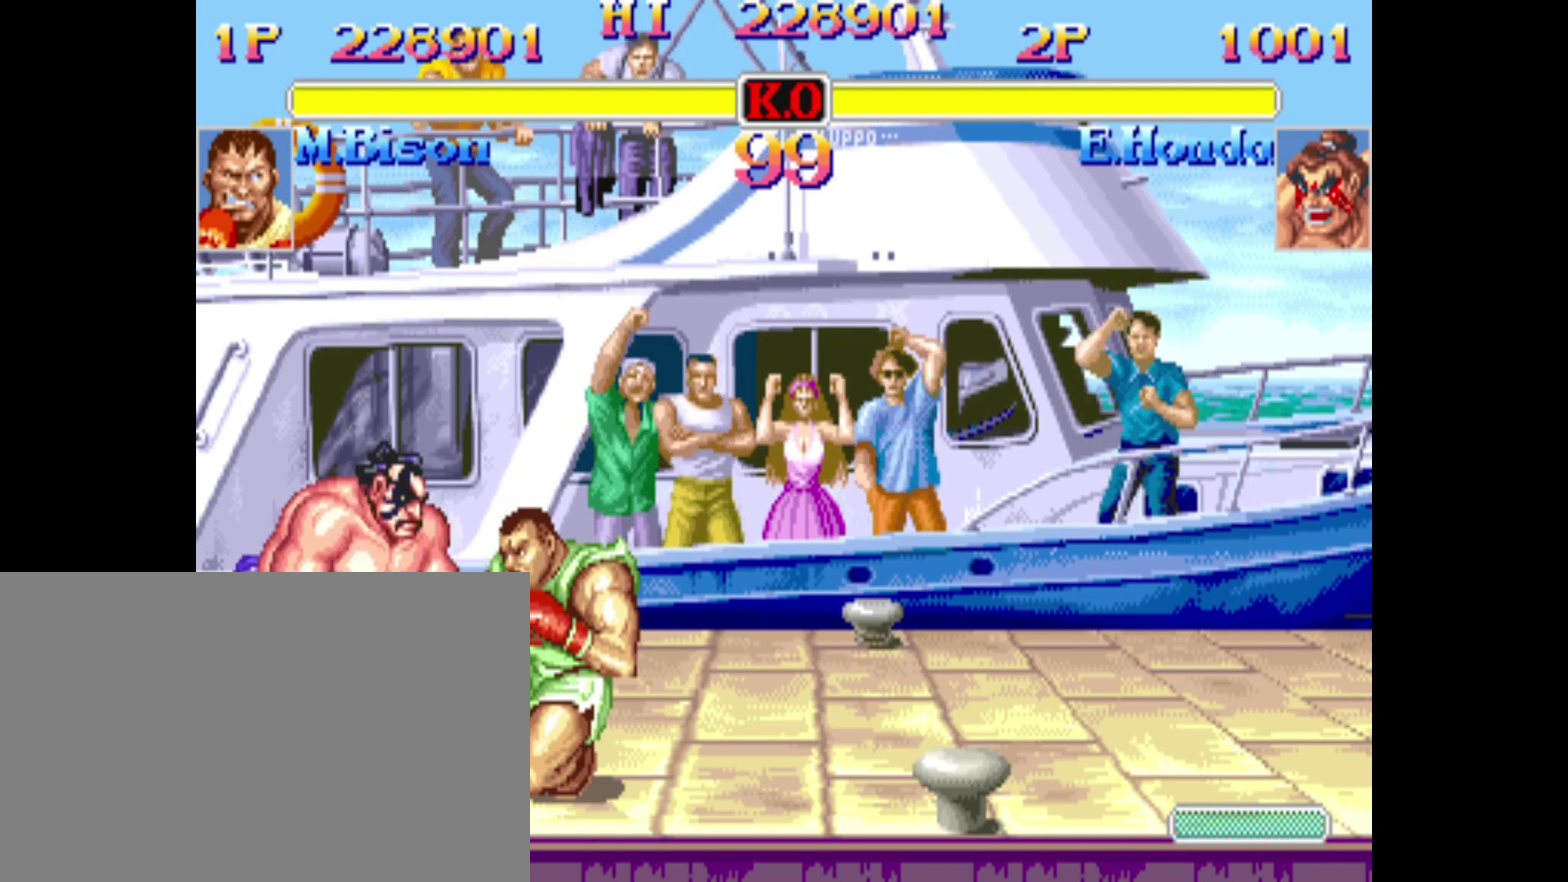
{"dt_ms": 320, "buttons": ["DPAD_DOWN", "DPAD_RIGHT"], "events": []}
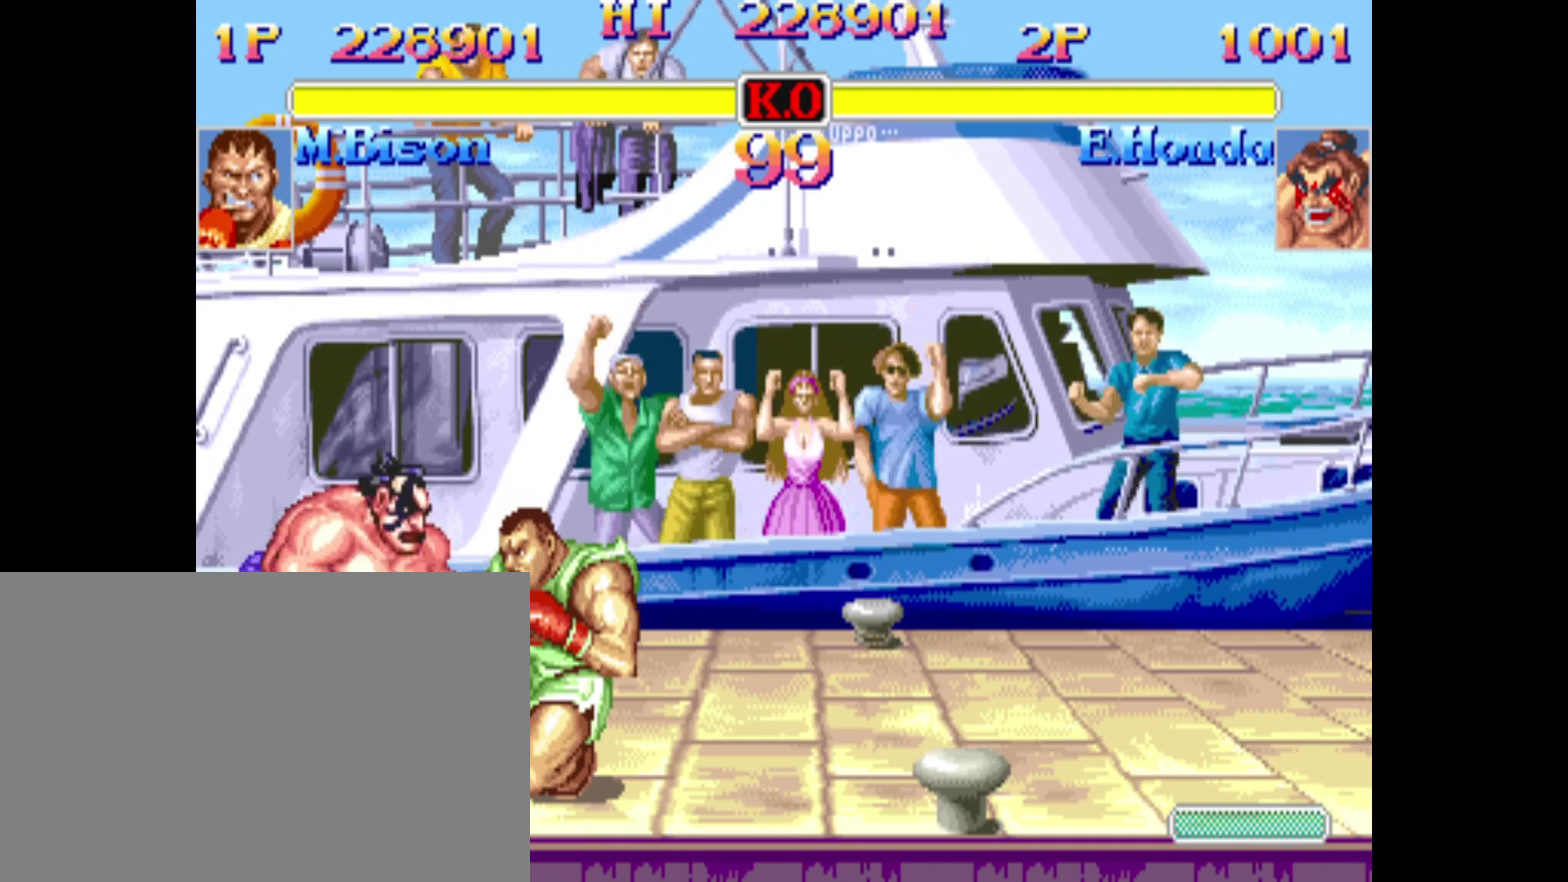
{"dt_ms": 480, "buttons": ["DPAD_DOWN", "DPAD_RIGHT"], "events": []}
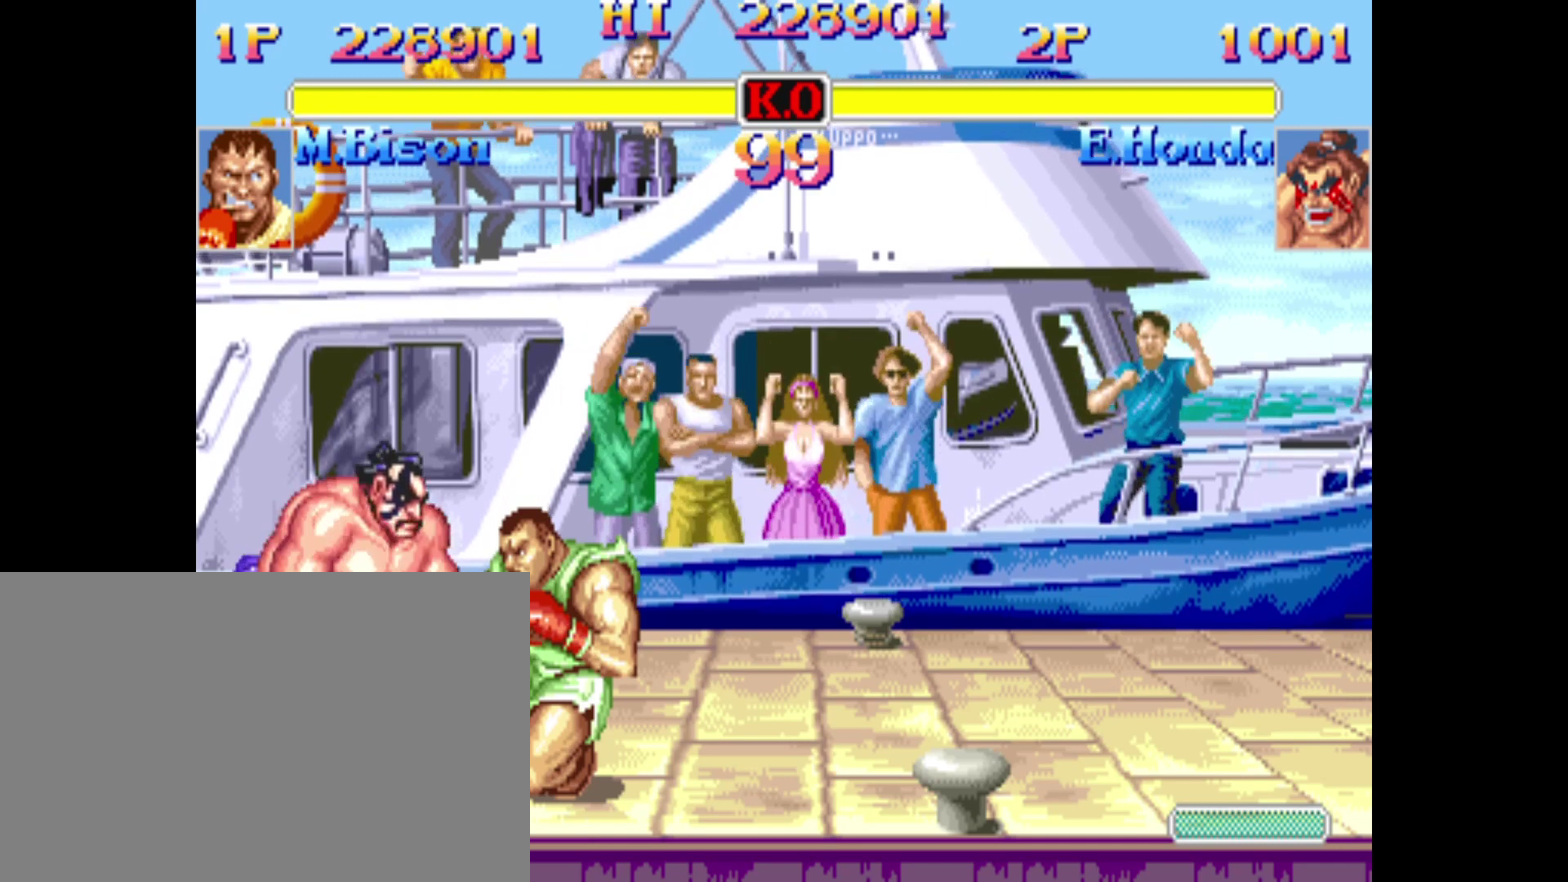
{"dt_ms": 520, "buttons": ["DPAD_DOWN", "DPAD_RIGHT"], "events": []}
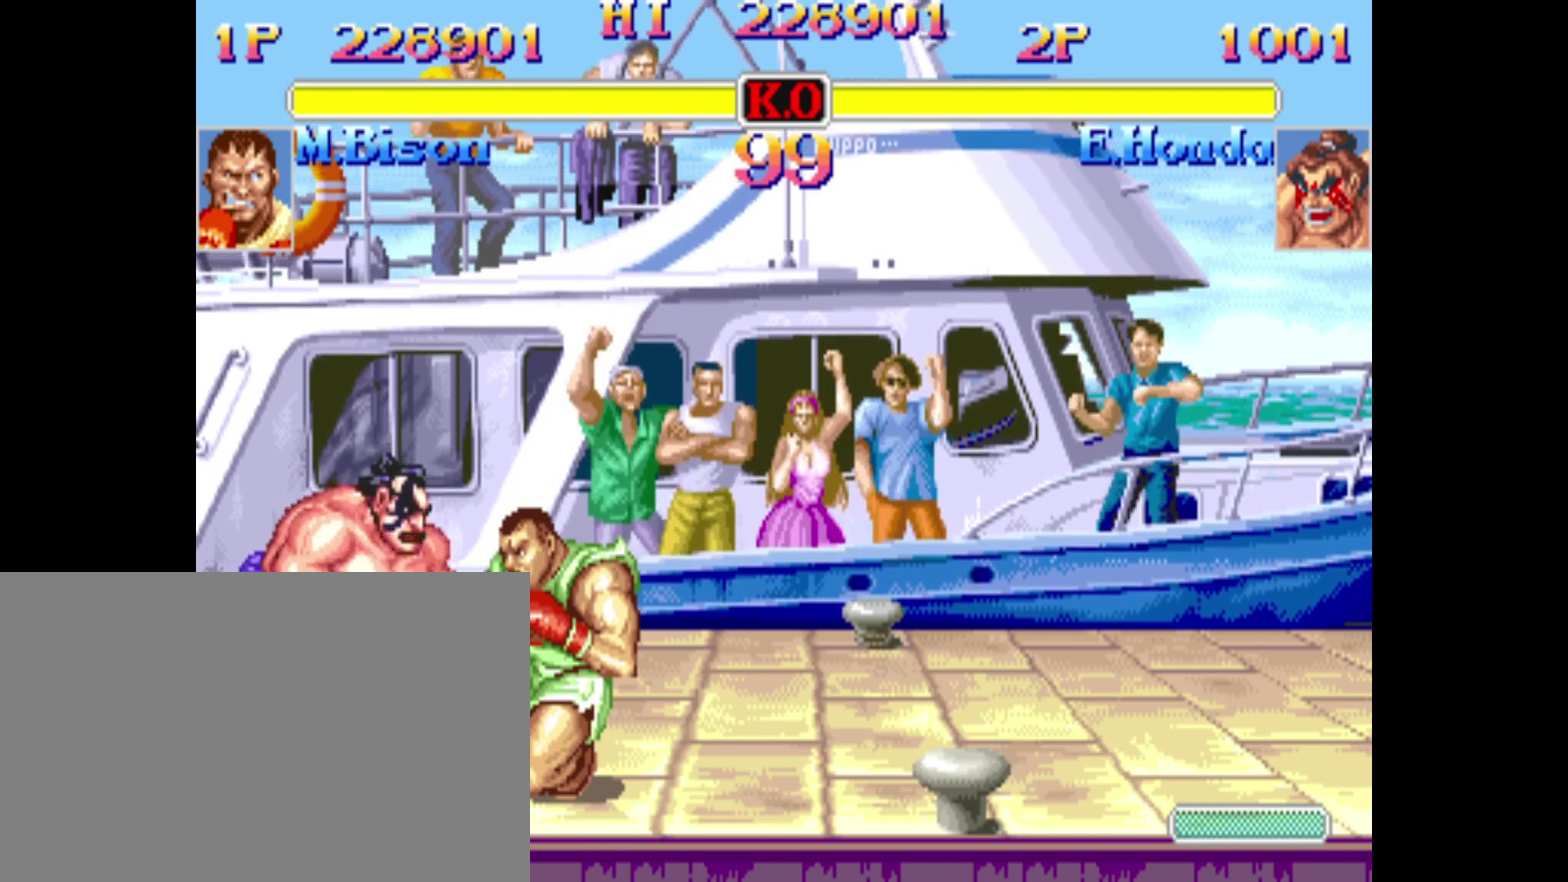
{"dt_ms": 280, "buttons": ["DPAD_DOWN", "DPAD_RIGHT"], "events": []}
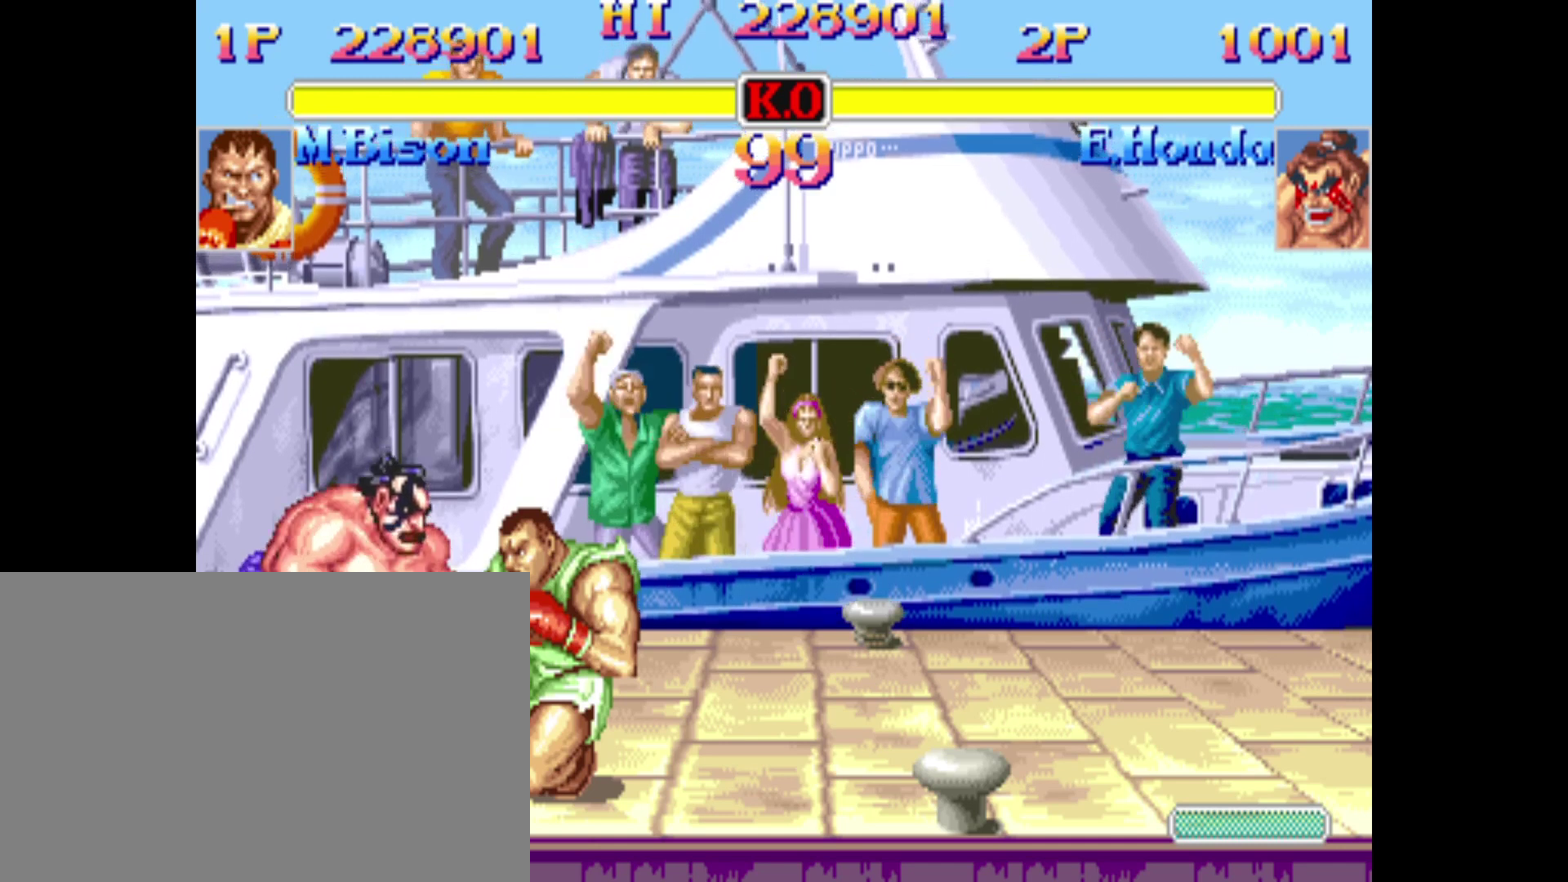
{"dt_ms": 920, "buttons": ["DPAD_DOWN", "DPAD_RIGHT"], "events": []}
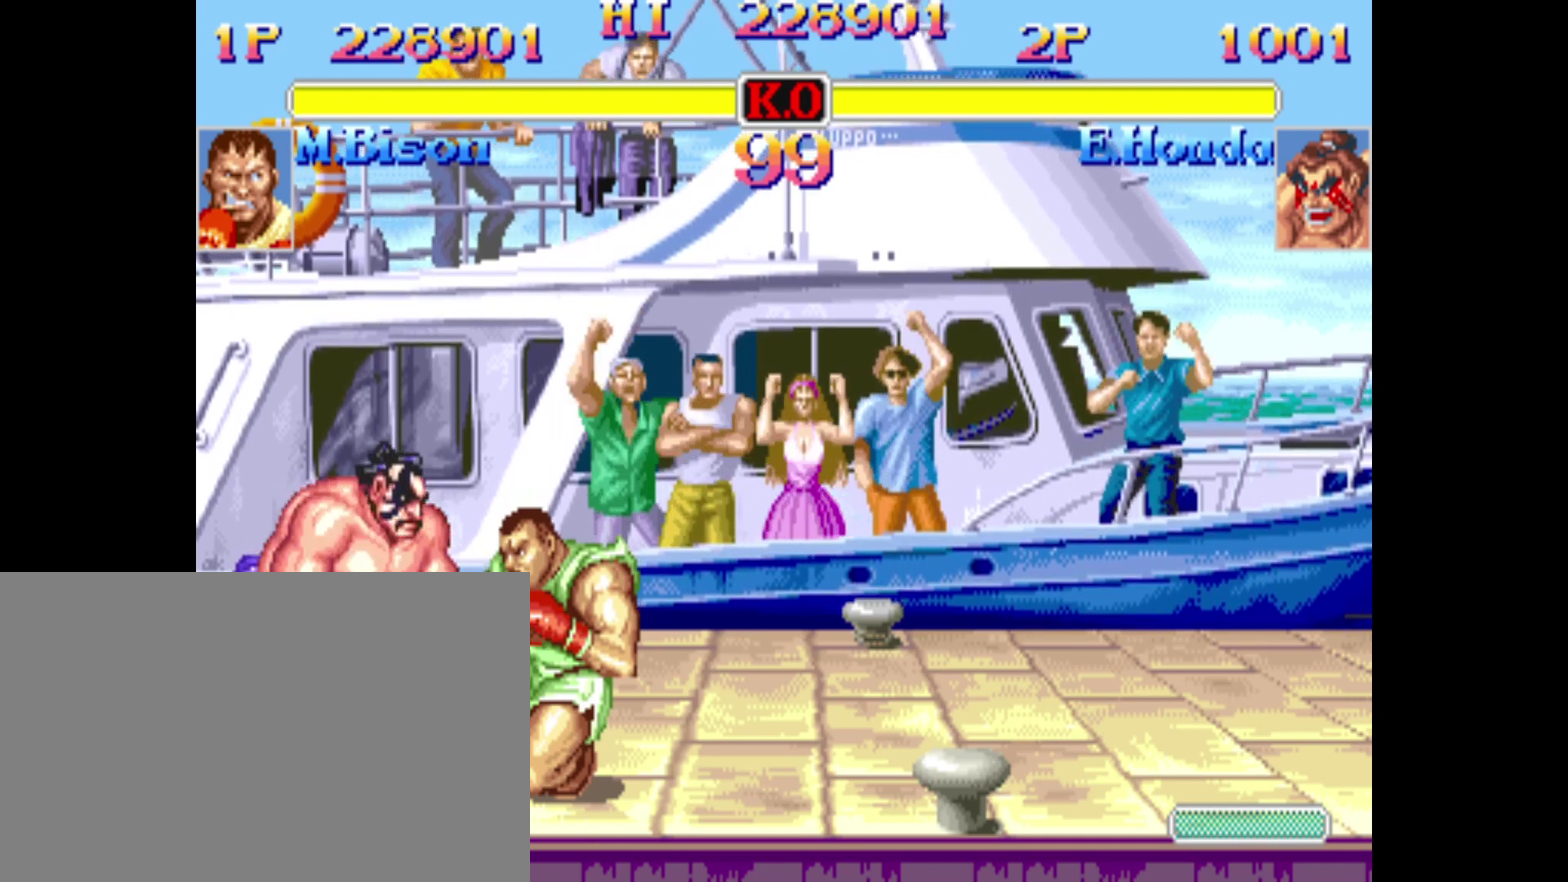
{"dt_ms": 280, "buttons": ["DPAD_DOWN", "DPAD_RIGHT"], "events": []}
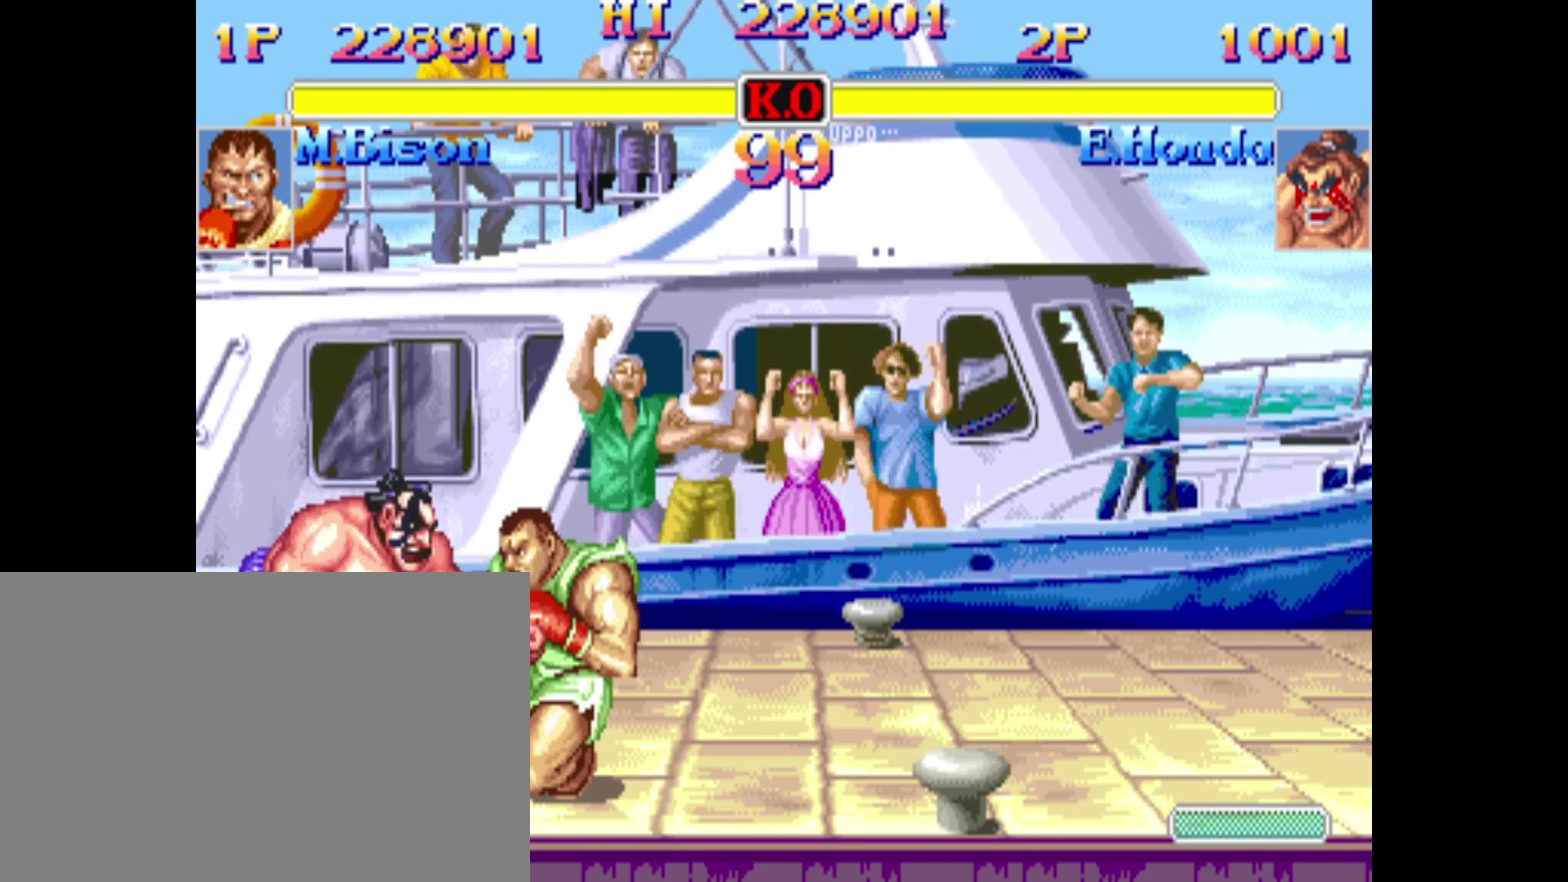
{"dt_ms": 600, "buttons": ["DPAD_DOWN", "DPAD_RIGHT"], "events": []}
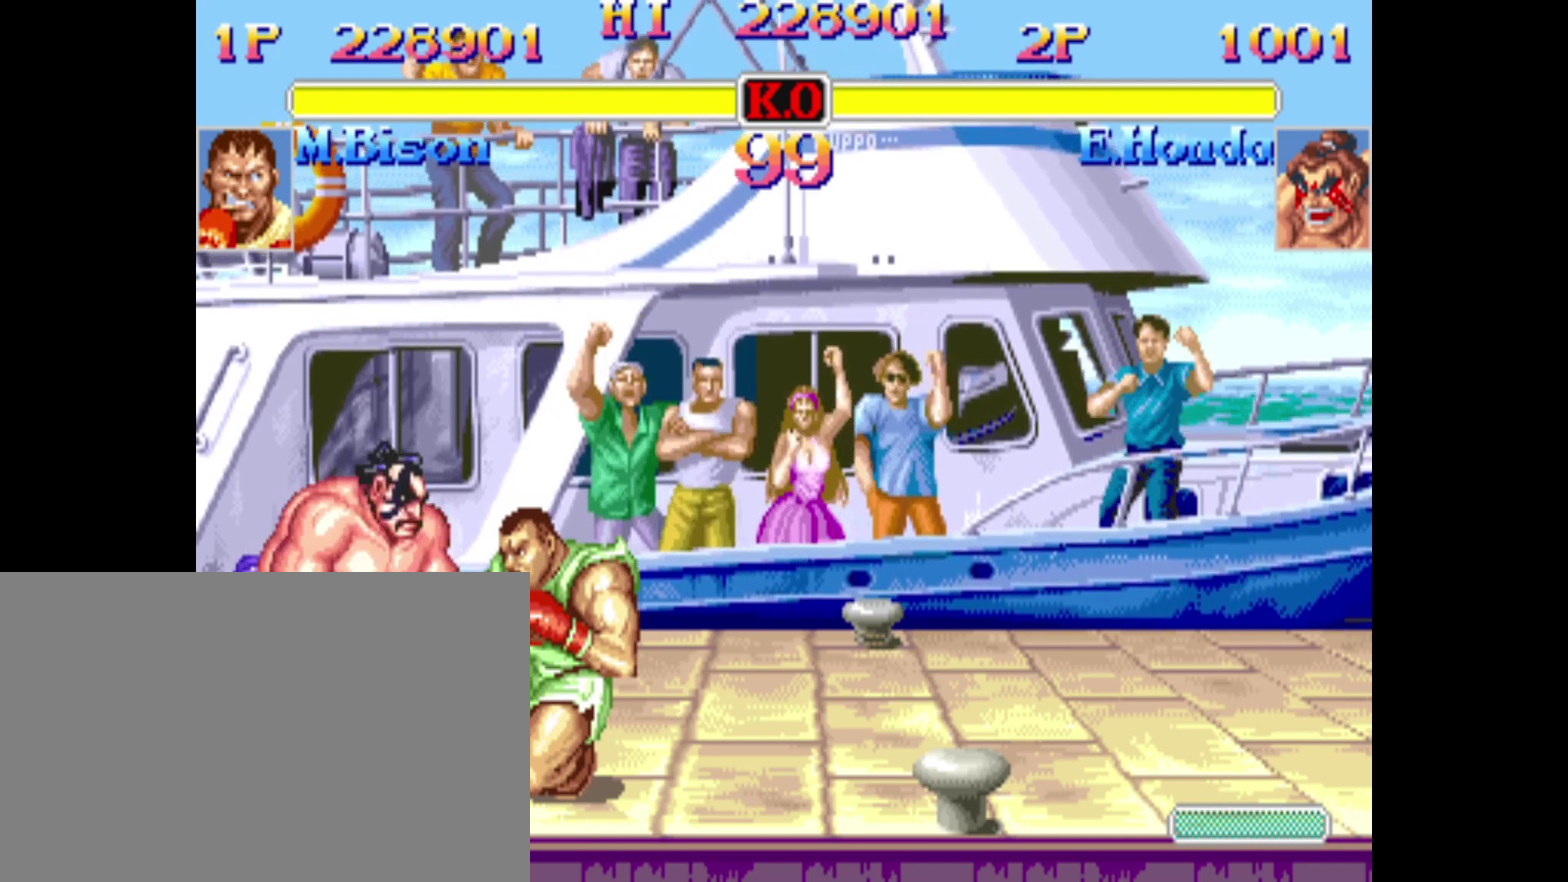
{"dt_ms": 400, "buttons": ["DPAD_DOWN", "DPAD_RIGHT"], "events": []}
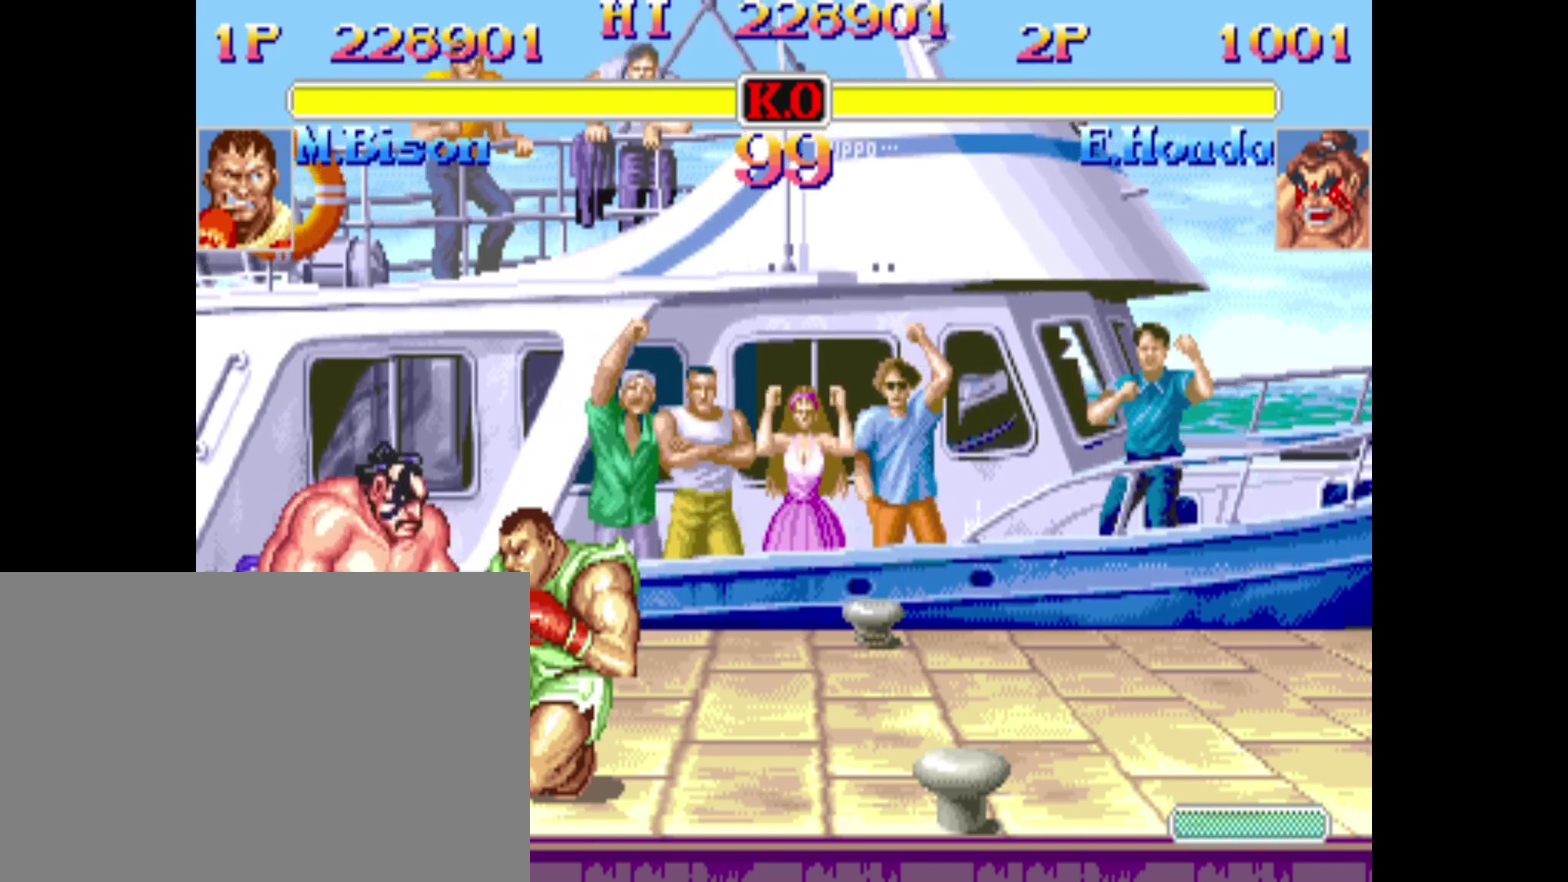
{"dt_ms": 520, "buttons": ["DPAD_DOWN", "DPAD_RIGHT"], "events": []}
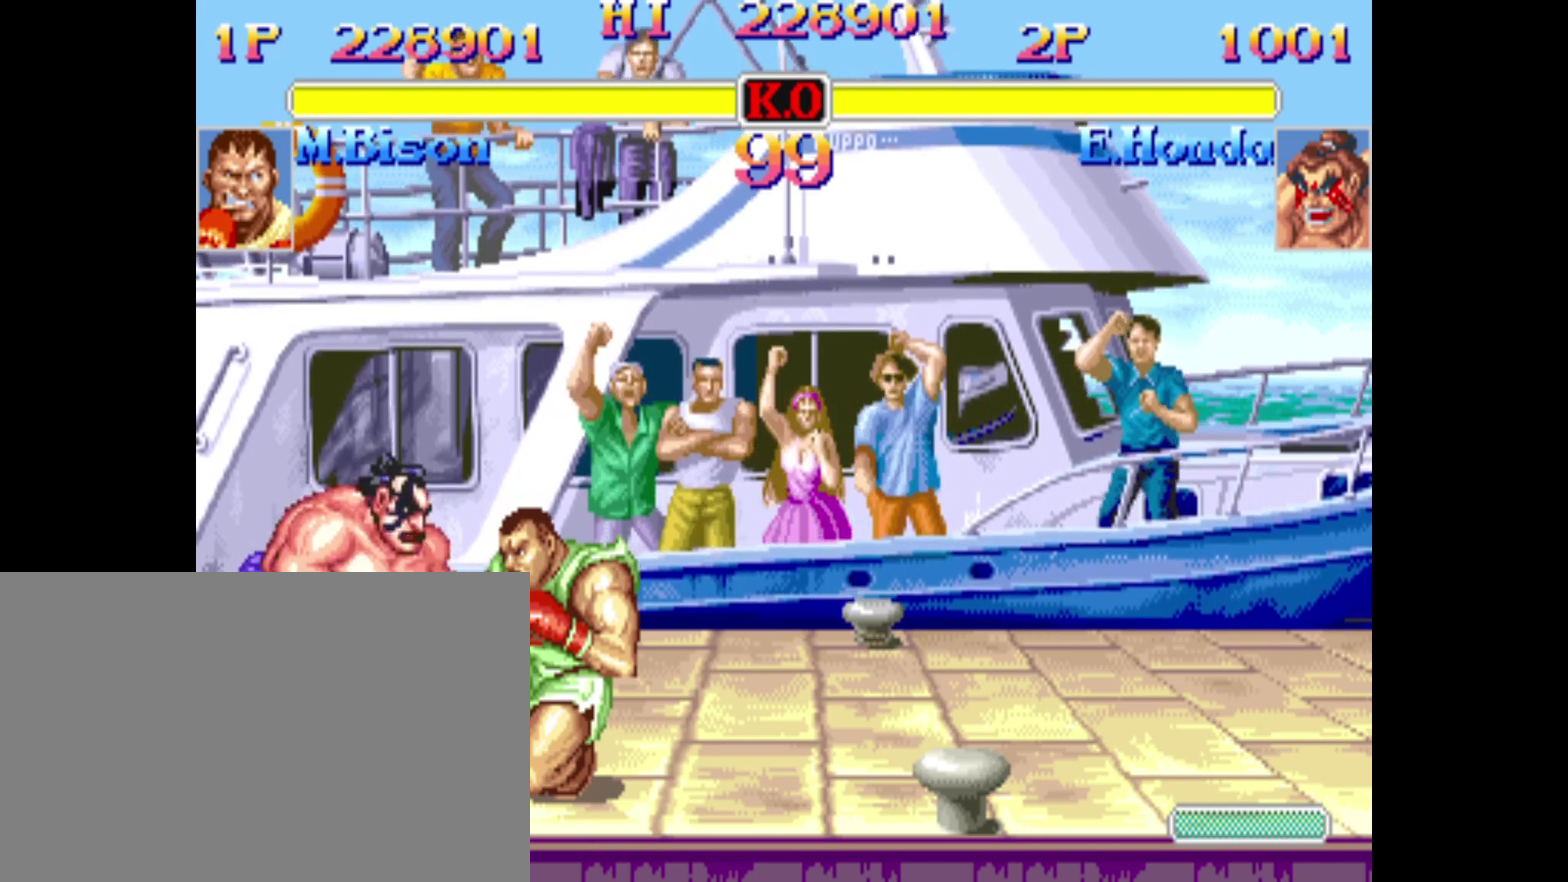
{"dt_ms": 480, "buttons": ["DPAD_DOWN", "DPAD_RIGHT"], "events": []}
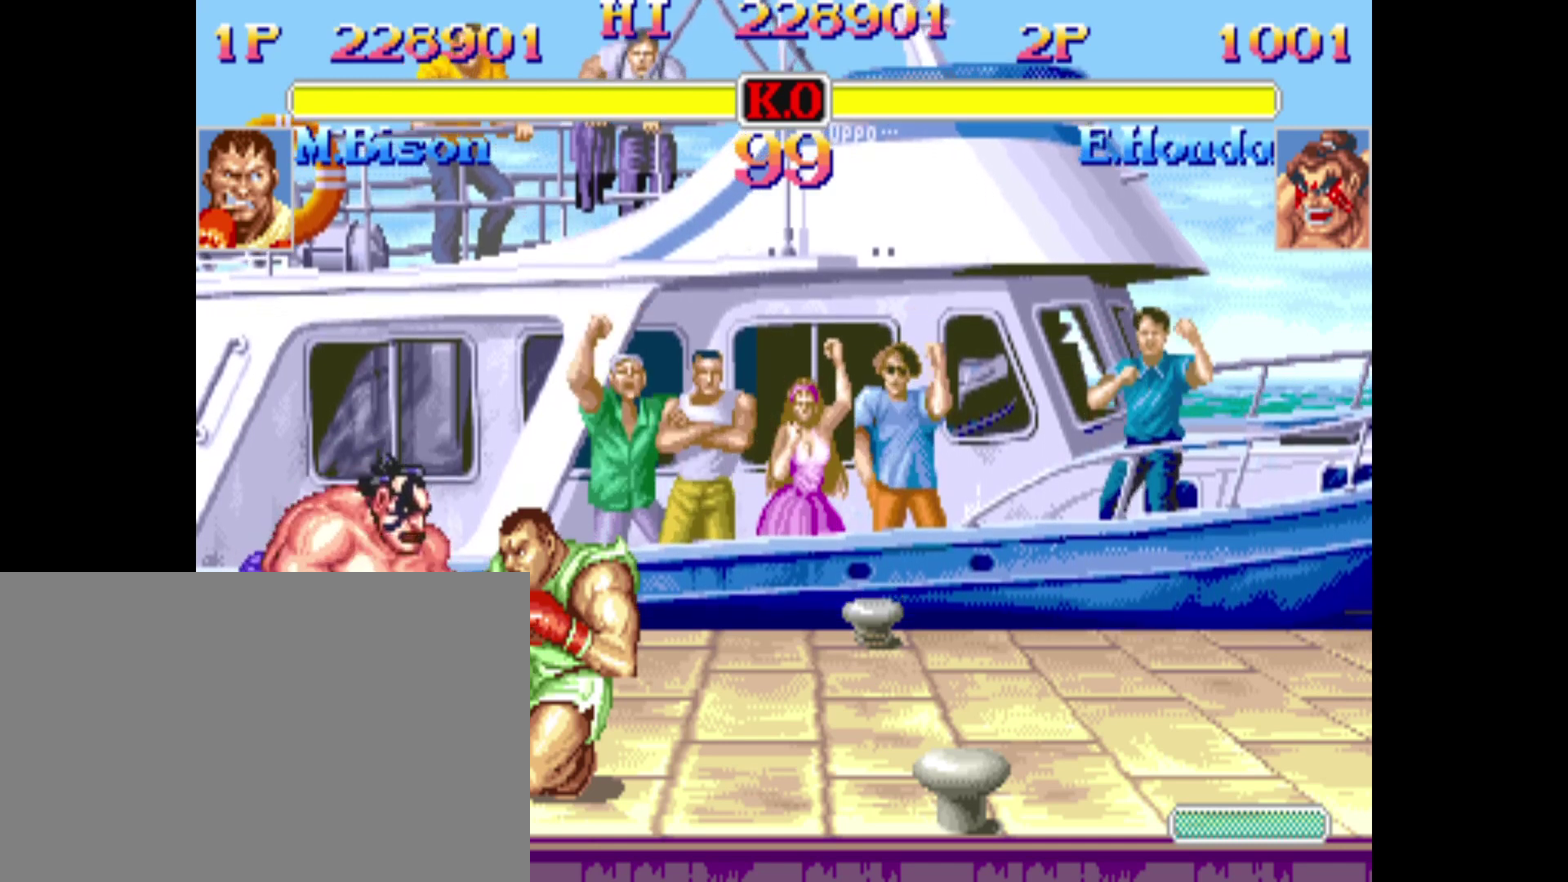
{"dt_ms": 520, "buttons": ["DPAD_DOWN", "DPAD_RIGHT"], "events": []}
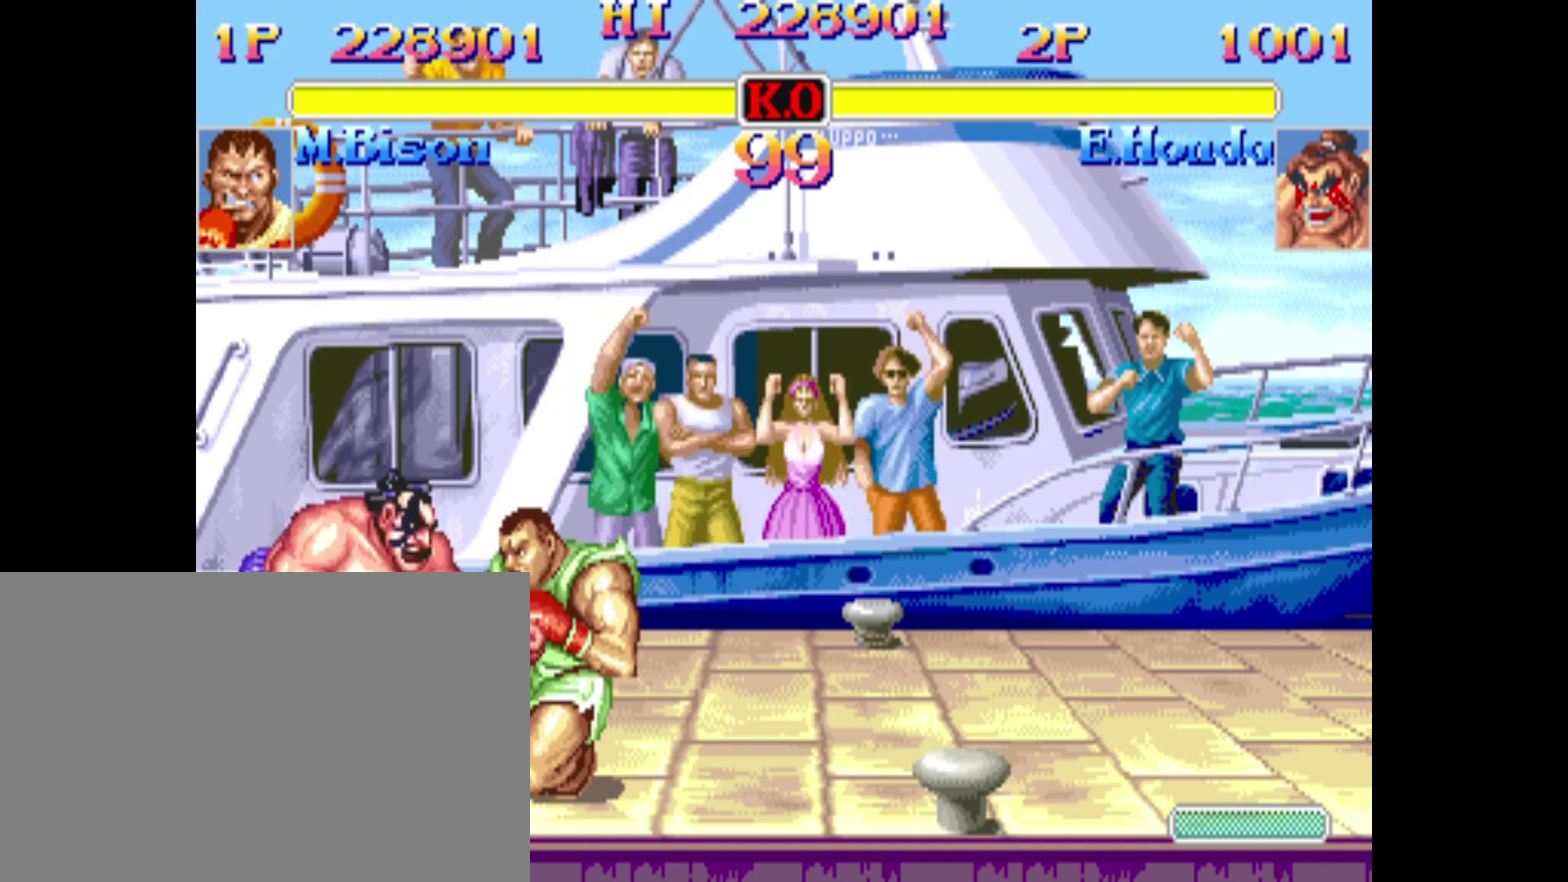
{"dt_ms": 480, "buttons": ["DPAD_DOWN", "DPAD_RIGHT"], "events": []}
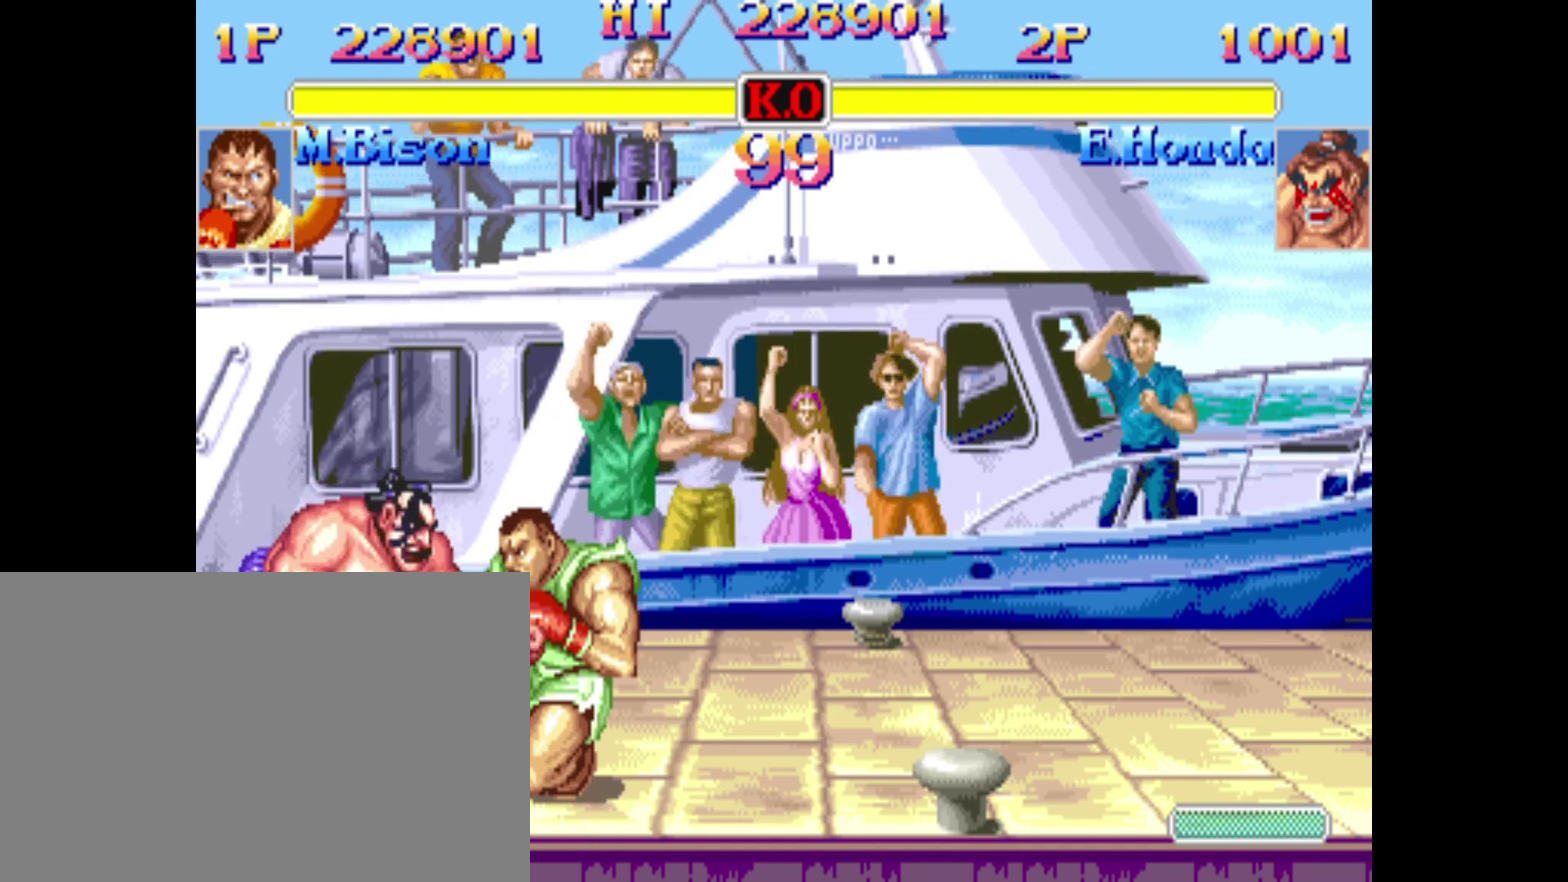
{"dt_ms": 520, "buttons": ["DPAD_DOWN", "DPAD_RIGHT"], "events": []}
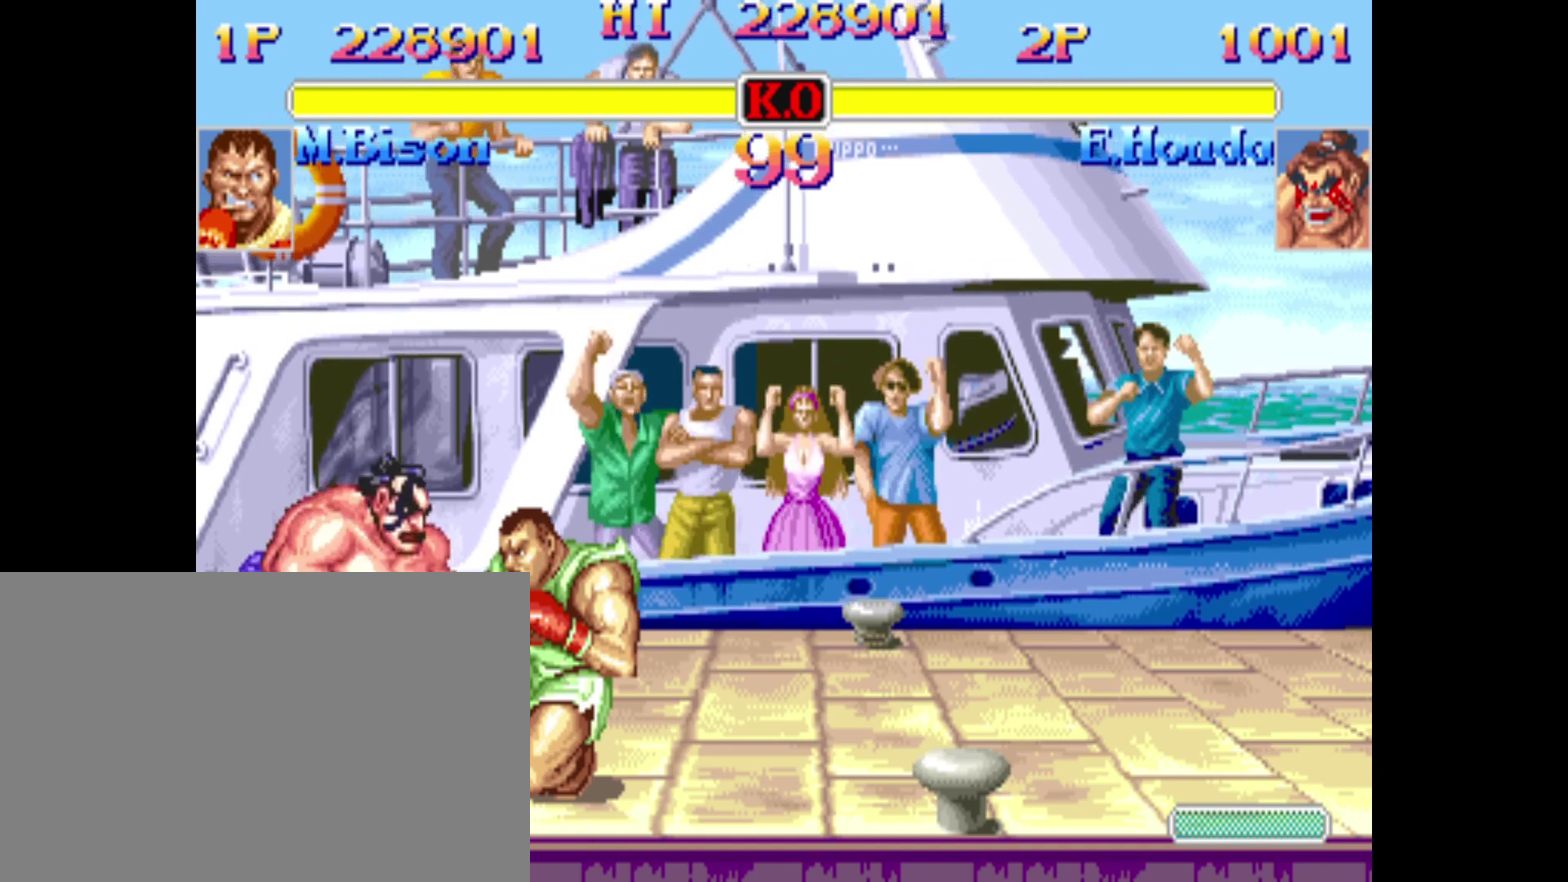
{"dt_ms": 480, "buttons": ["DPAD_DOWN", "DPAD_RIGHT"], "events": []}
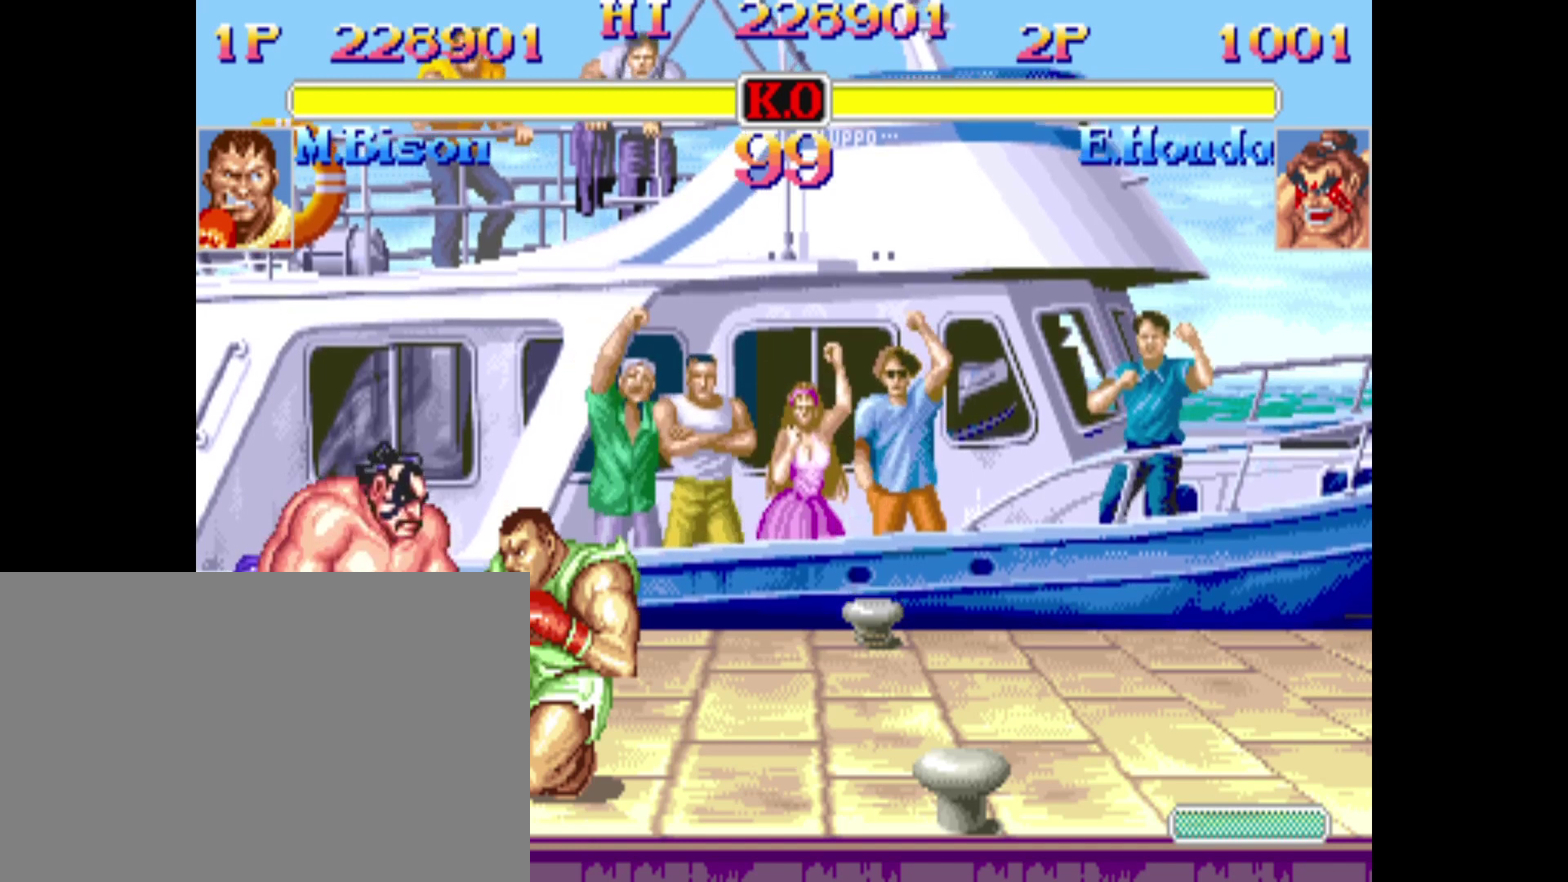
{"dt_ms": 320, "buttons": ["DPAD_DOWN", "DPAD_RIGHT"], "events": []}
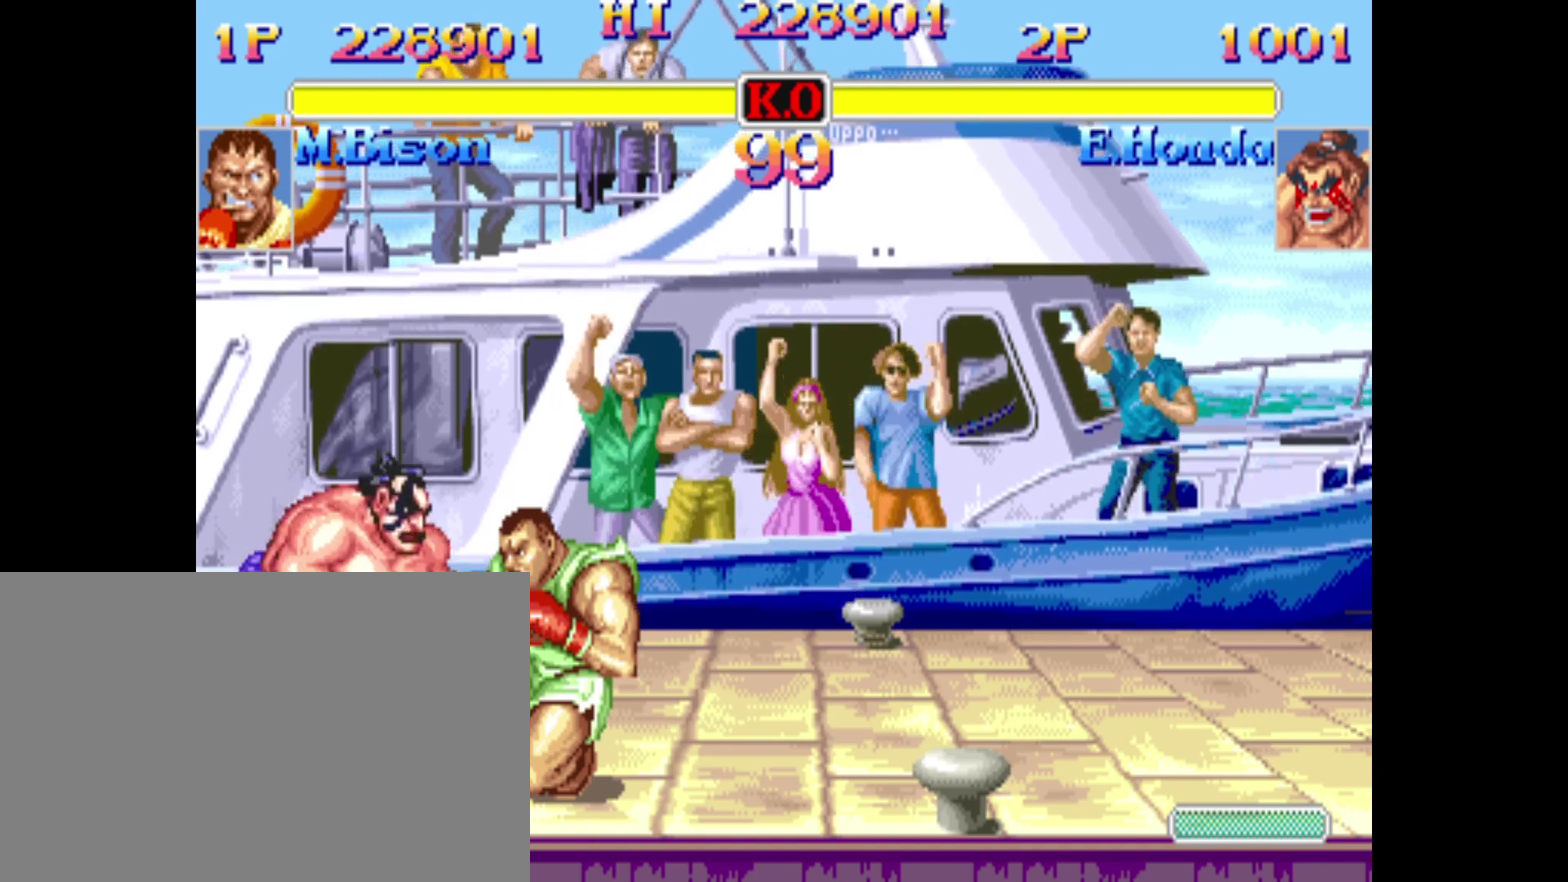
{"dt_ms": 680, "buttons": ["DPAD_DOWN", "DPAD_RIGHT"], "events": []}
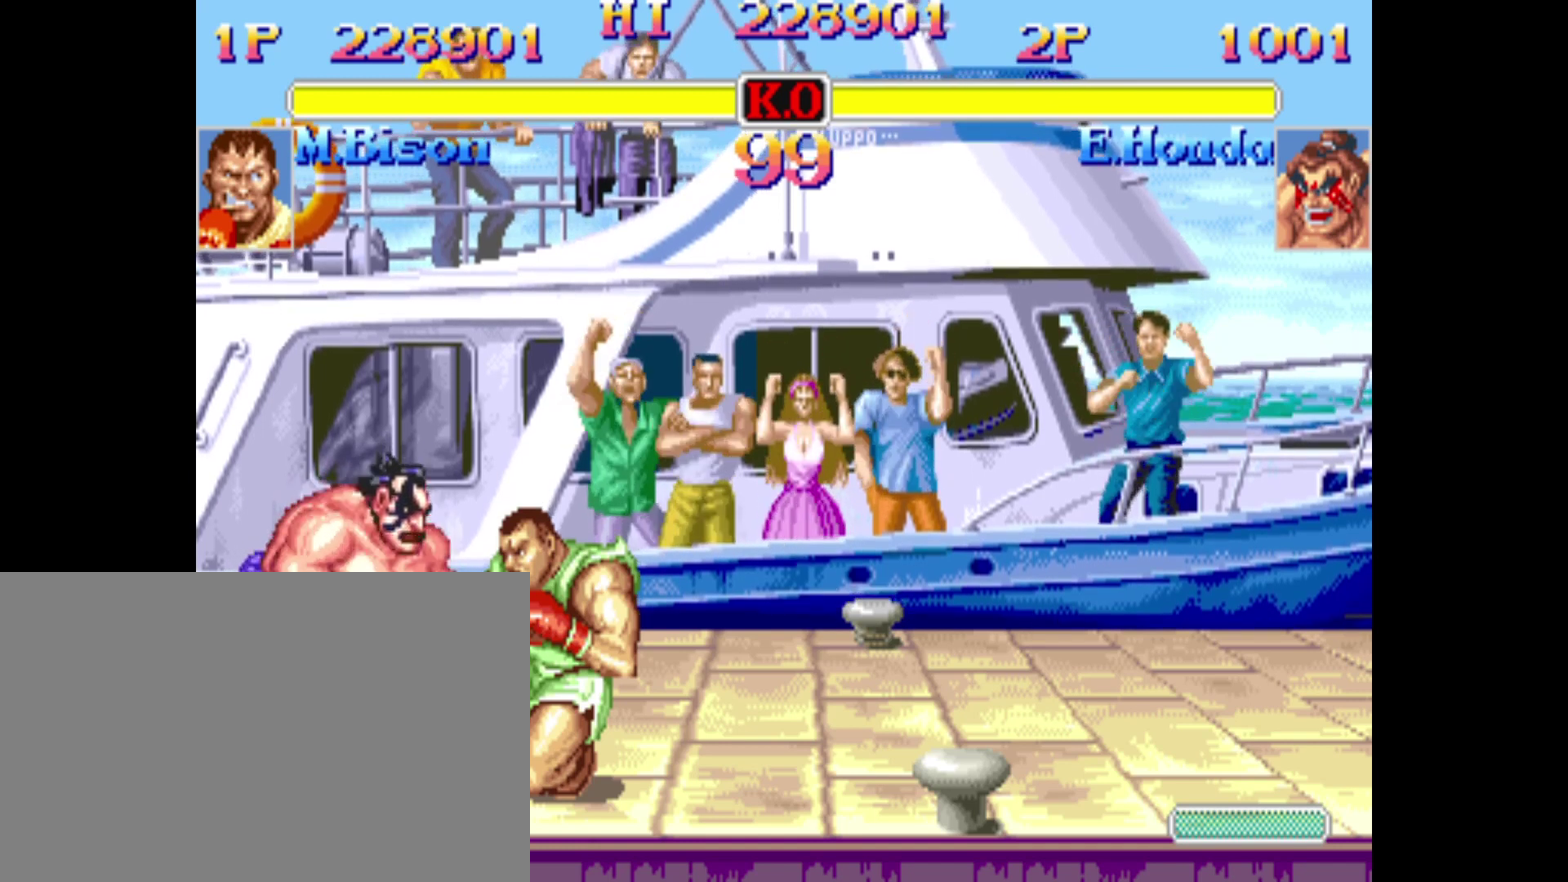
{"dt_ms": 320, "buttons": ["DPAD_DOWN", "DPAD_RIGHT"], "events": []}
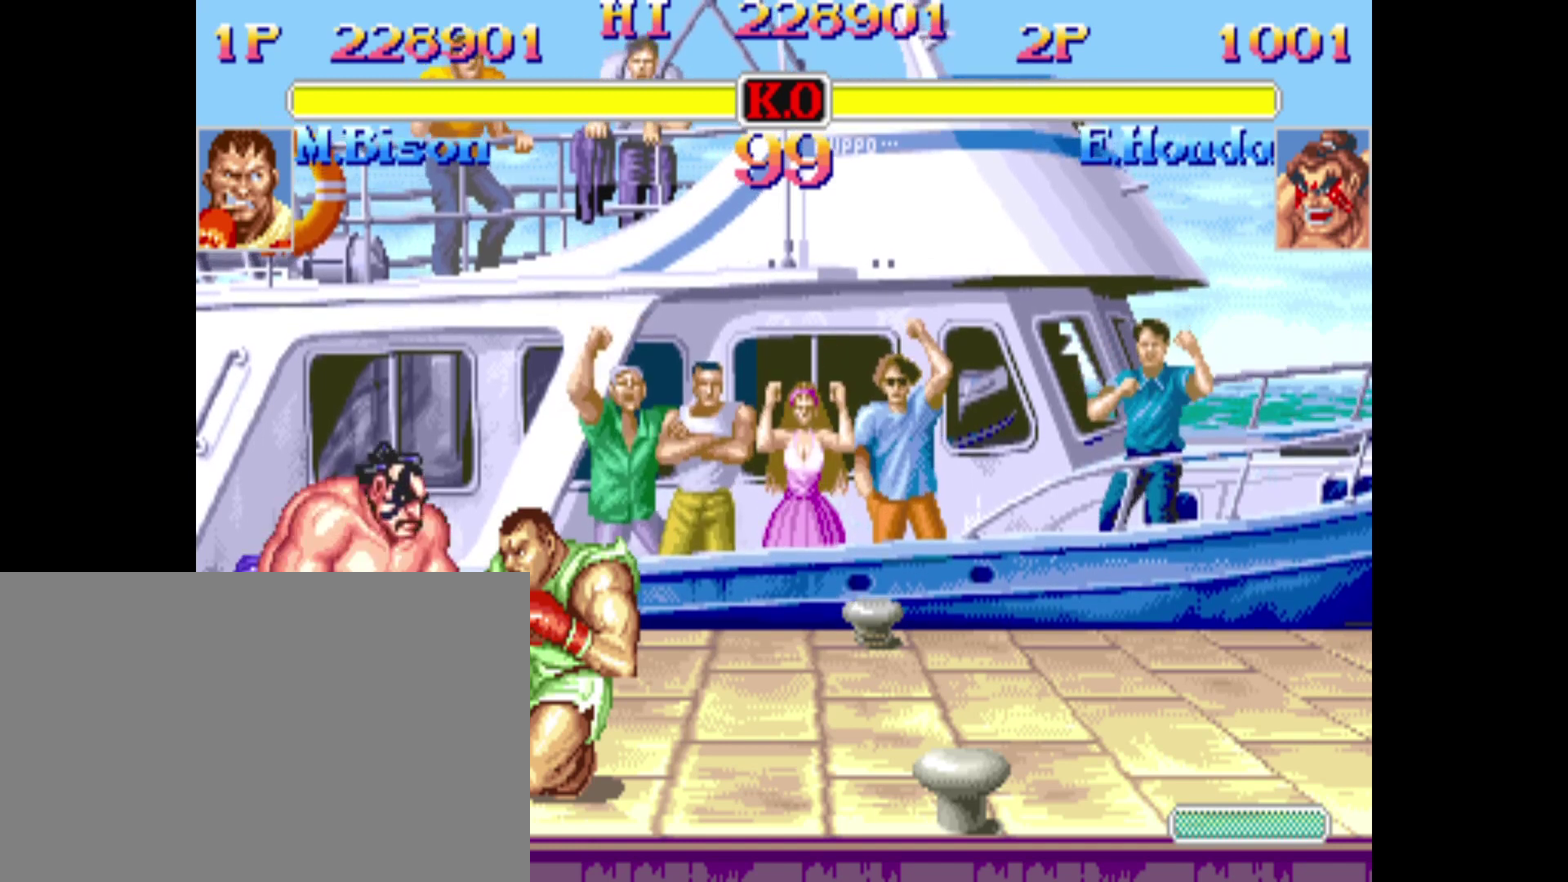
{"dt_ms": 880, "buttons": ["DPAD_DOWN", "DPAD_RIGHT"], "events": []}
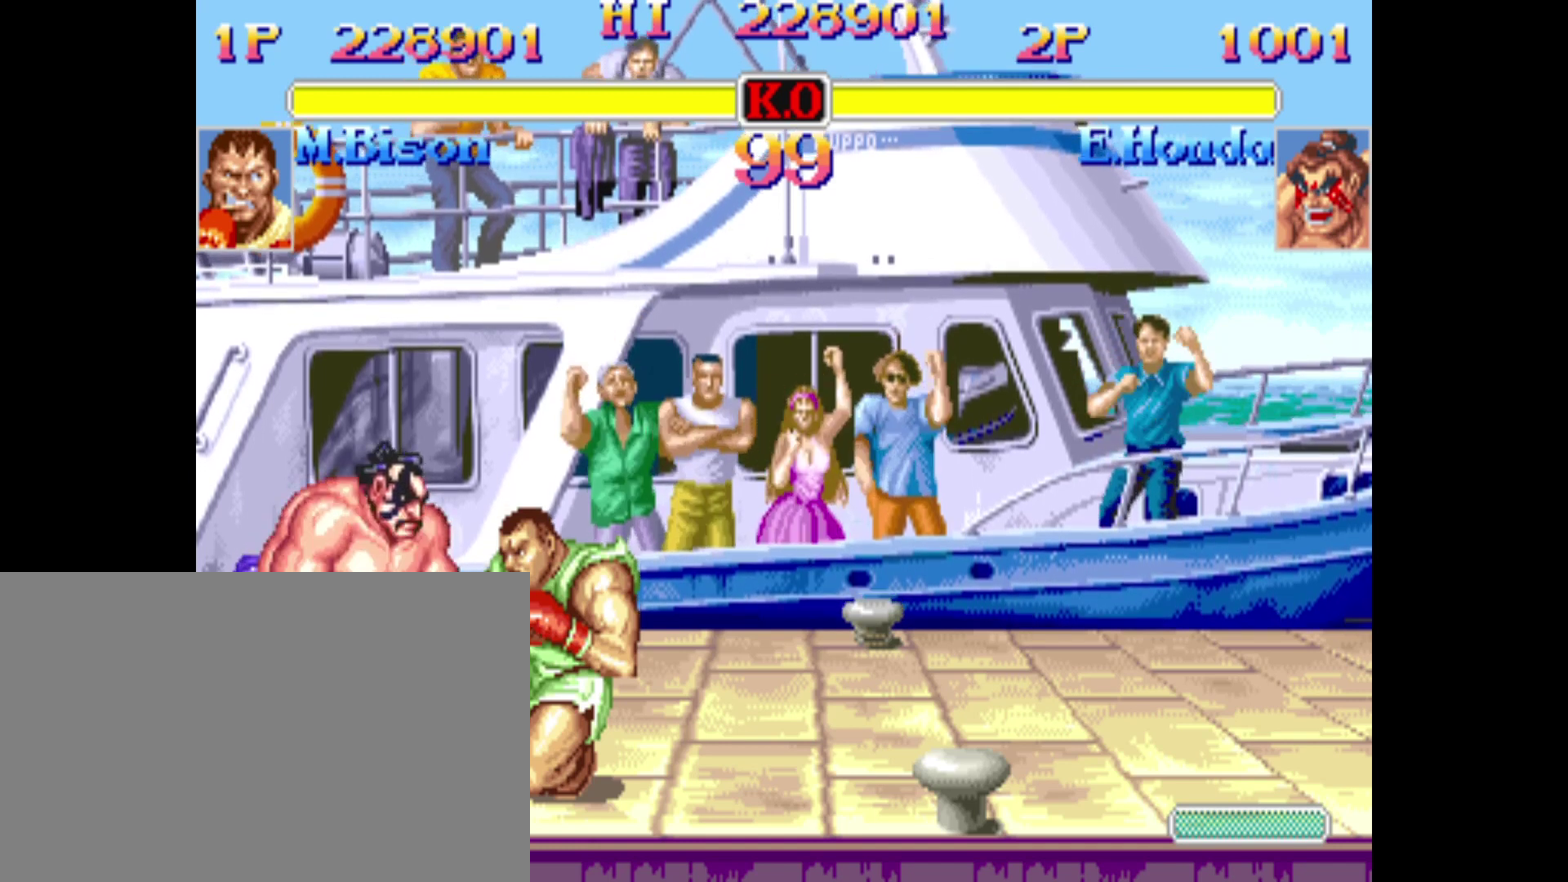
{"dt_ms": 320, "buttons": ["DPAD_DOWN", "DPAD_RIGHT"], "events": []}
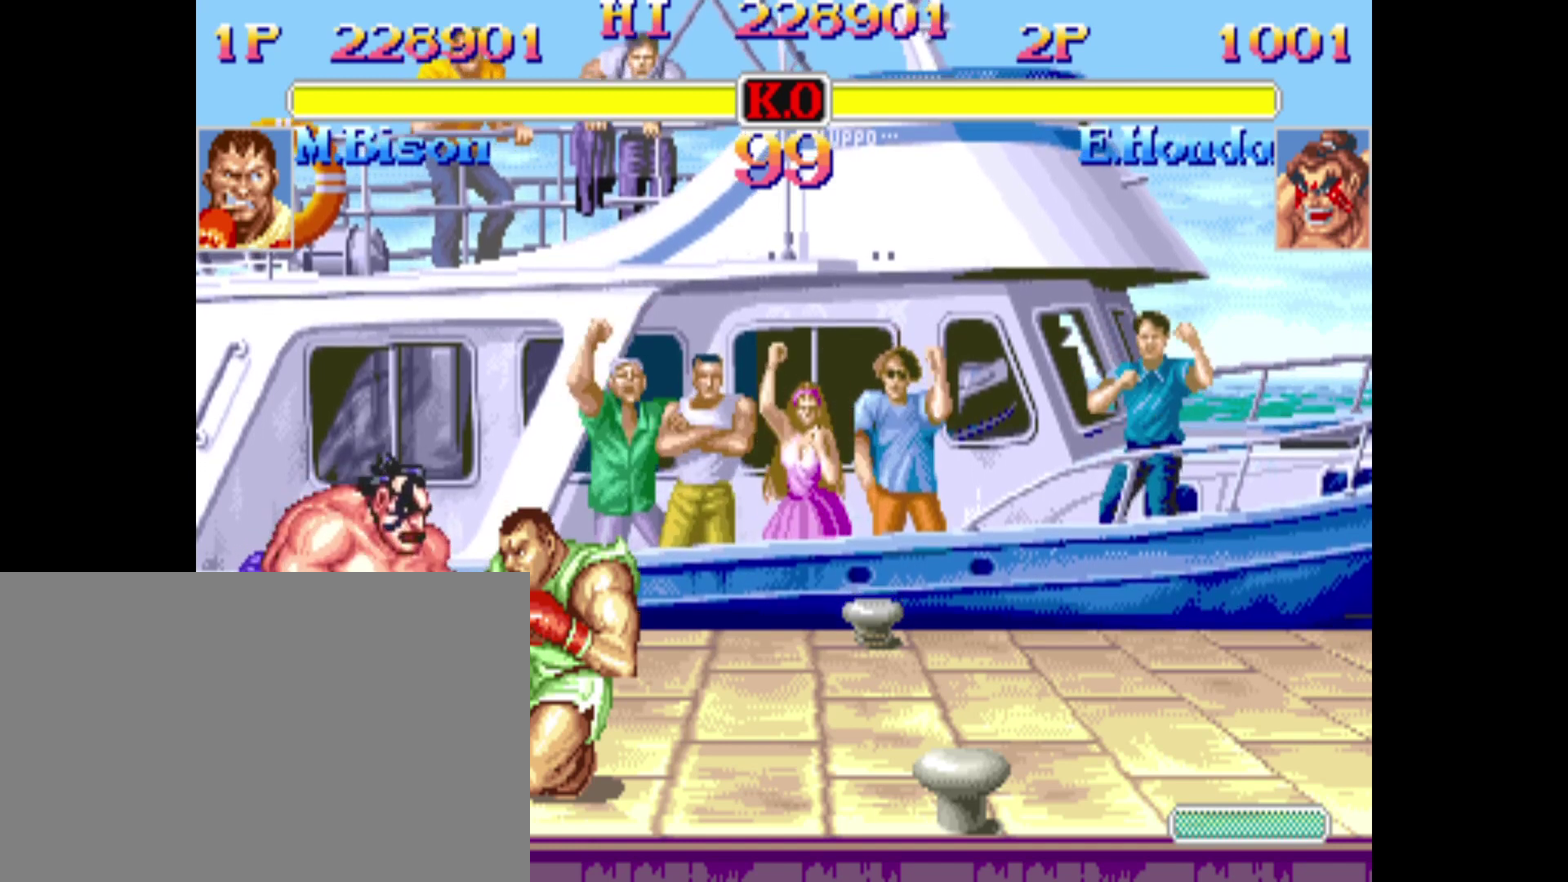
{"dt_ms": 600, "buttons": ["DPAD_DOWN", "DPAD_RIGHT"], "events": []}
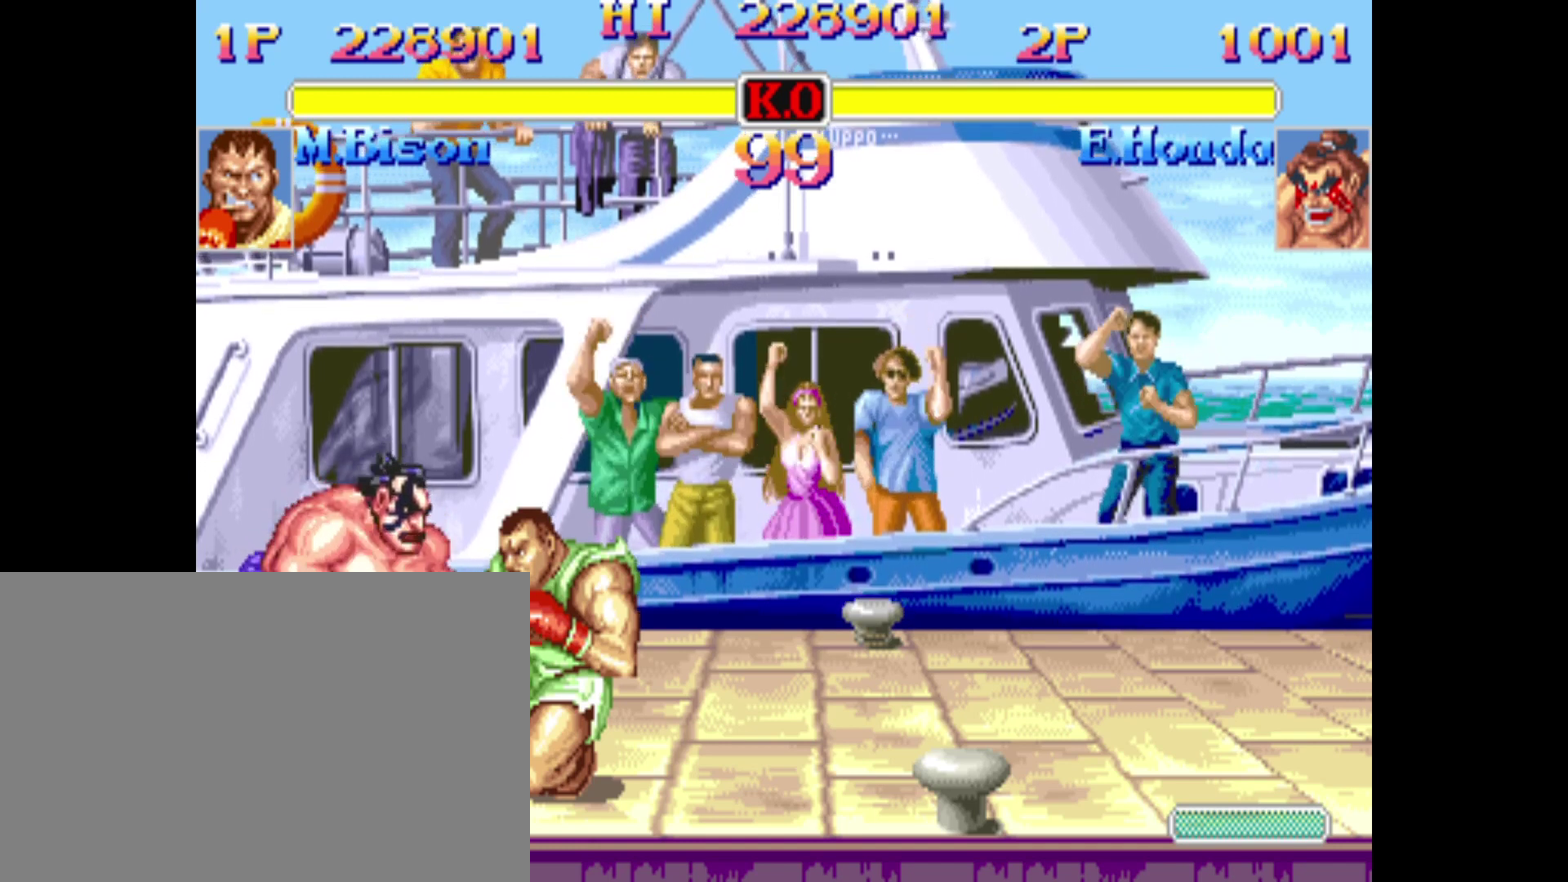
{"dt_ms": 400, "buttons": ["DPAD_DOWN", "DPAD_RIGHT"], "events": []}
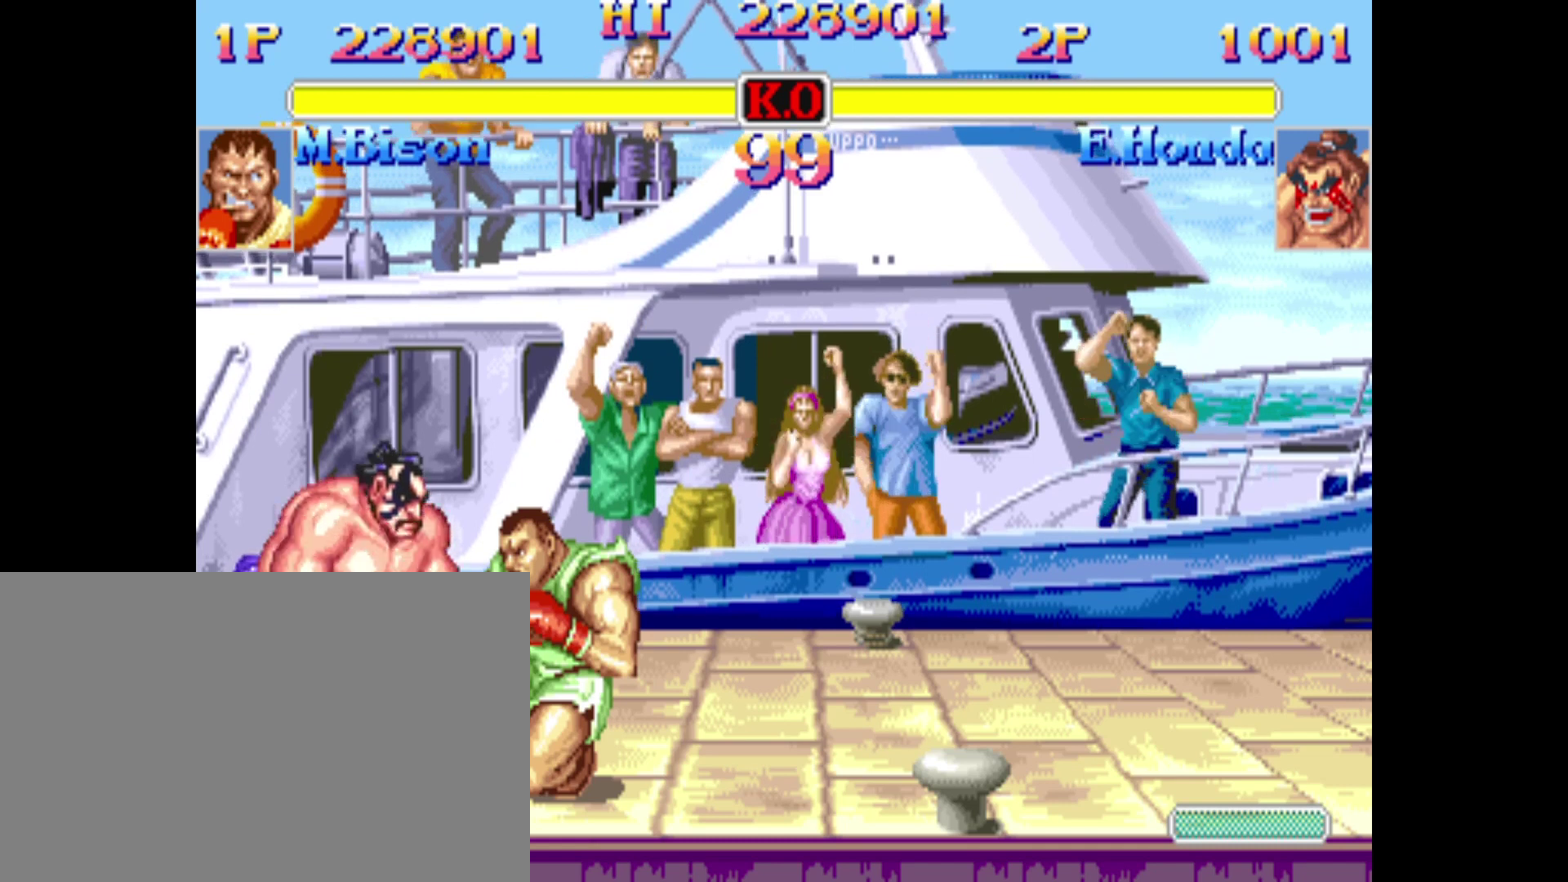
{"dt_ms": 480, "buttons": ["DPAD_DOWN", "DPAD_RIGHT"], "events": []}
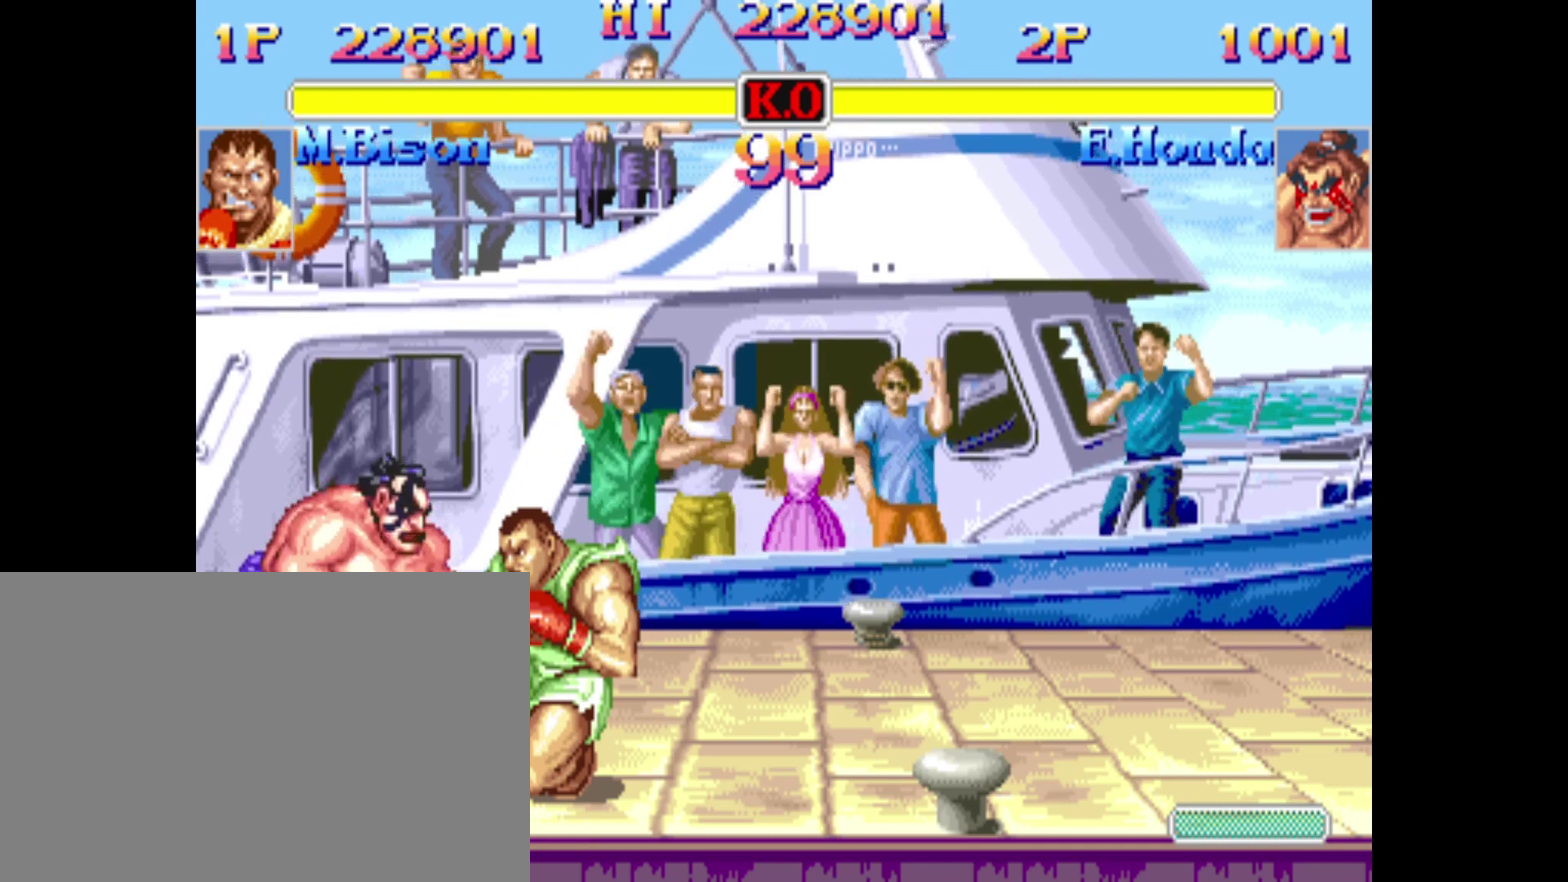
{"dt_ms": 520, "buttons": ["DPAD_DOWN", "DPAD_RIGHT"], "events": []}
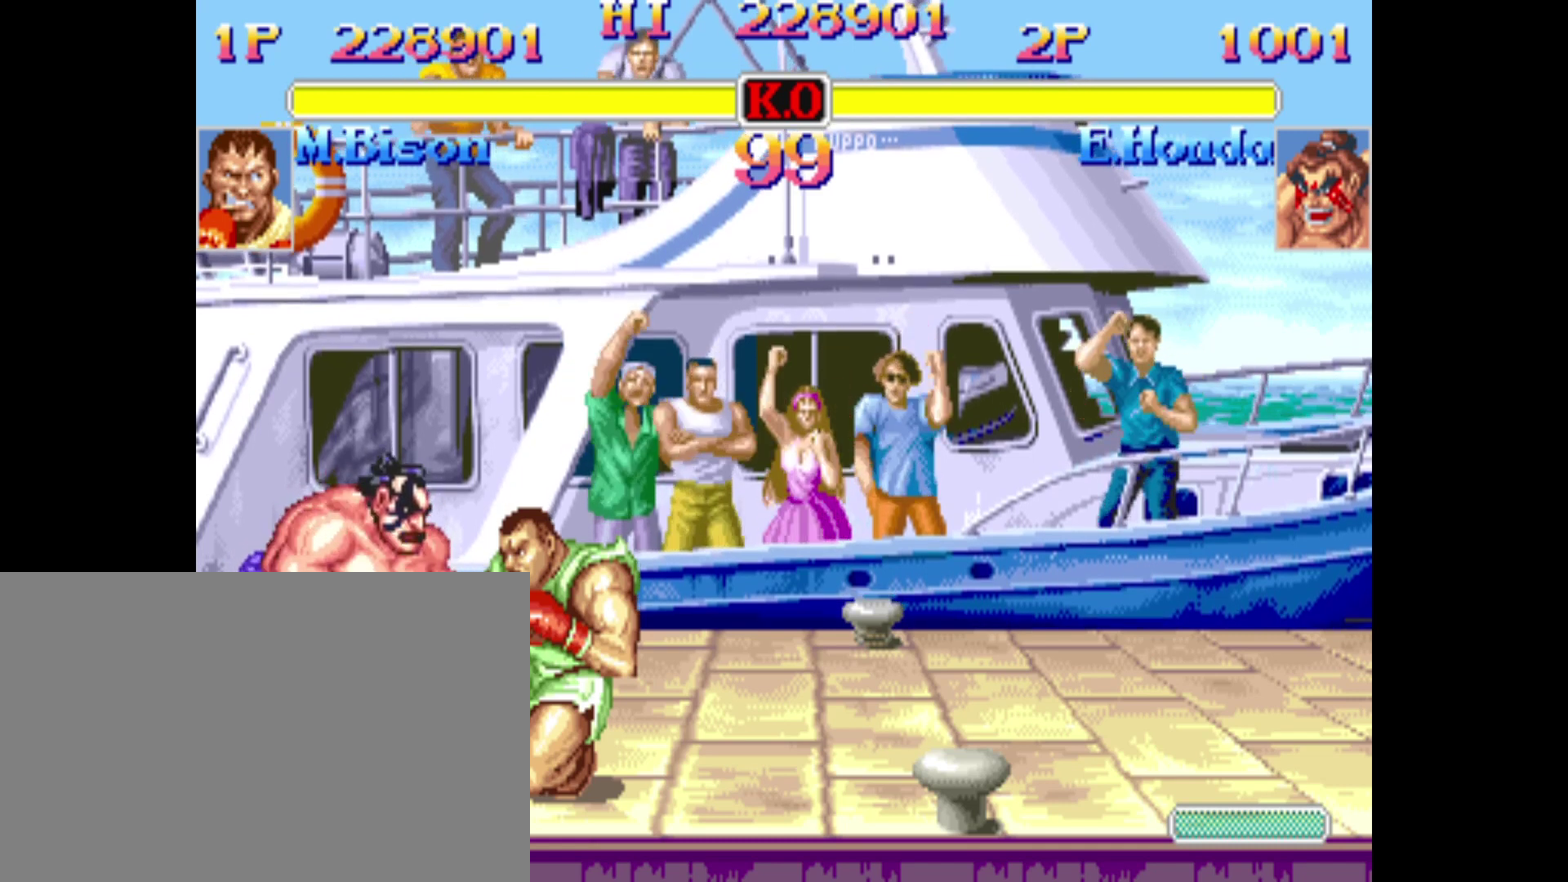
{"dt_ms": 480, "buttons": ["DPAD_DOWN", "DPAD_RIGHT"], "events": []}
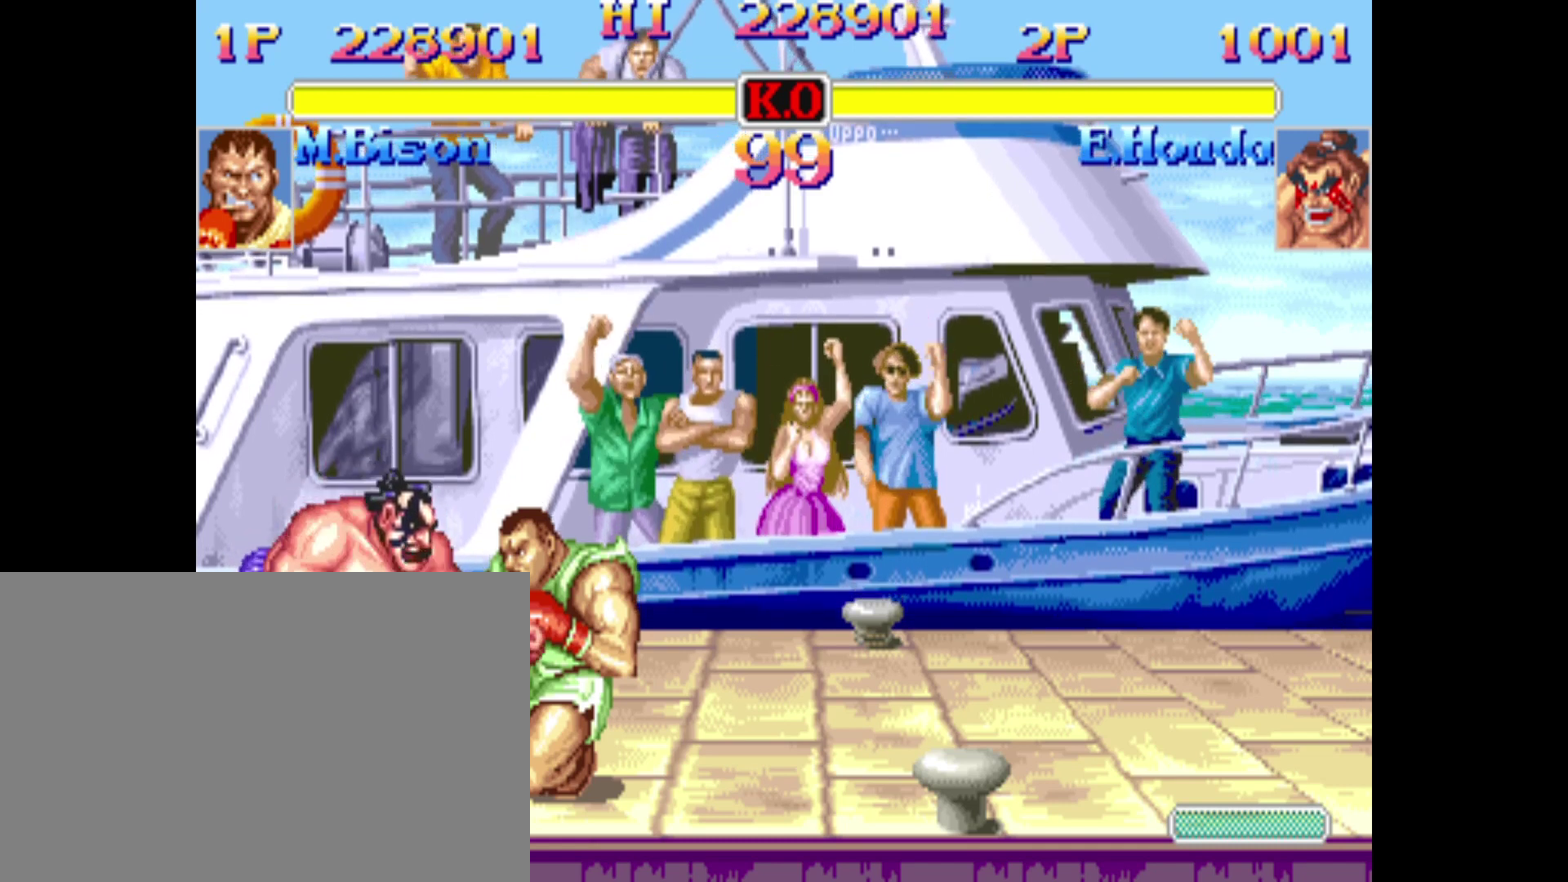
{"dt_ms": 520, "buttons": ["DPAD_DOWN", "DPAD_RIGHT"], "events": []}
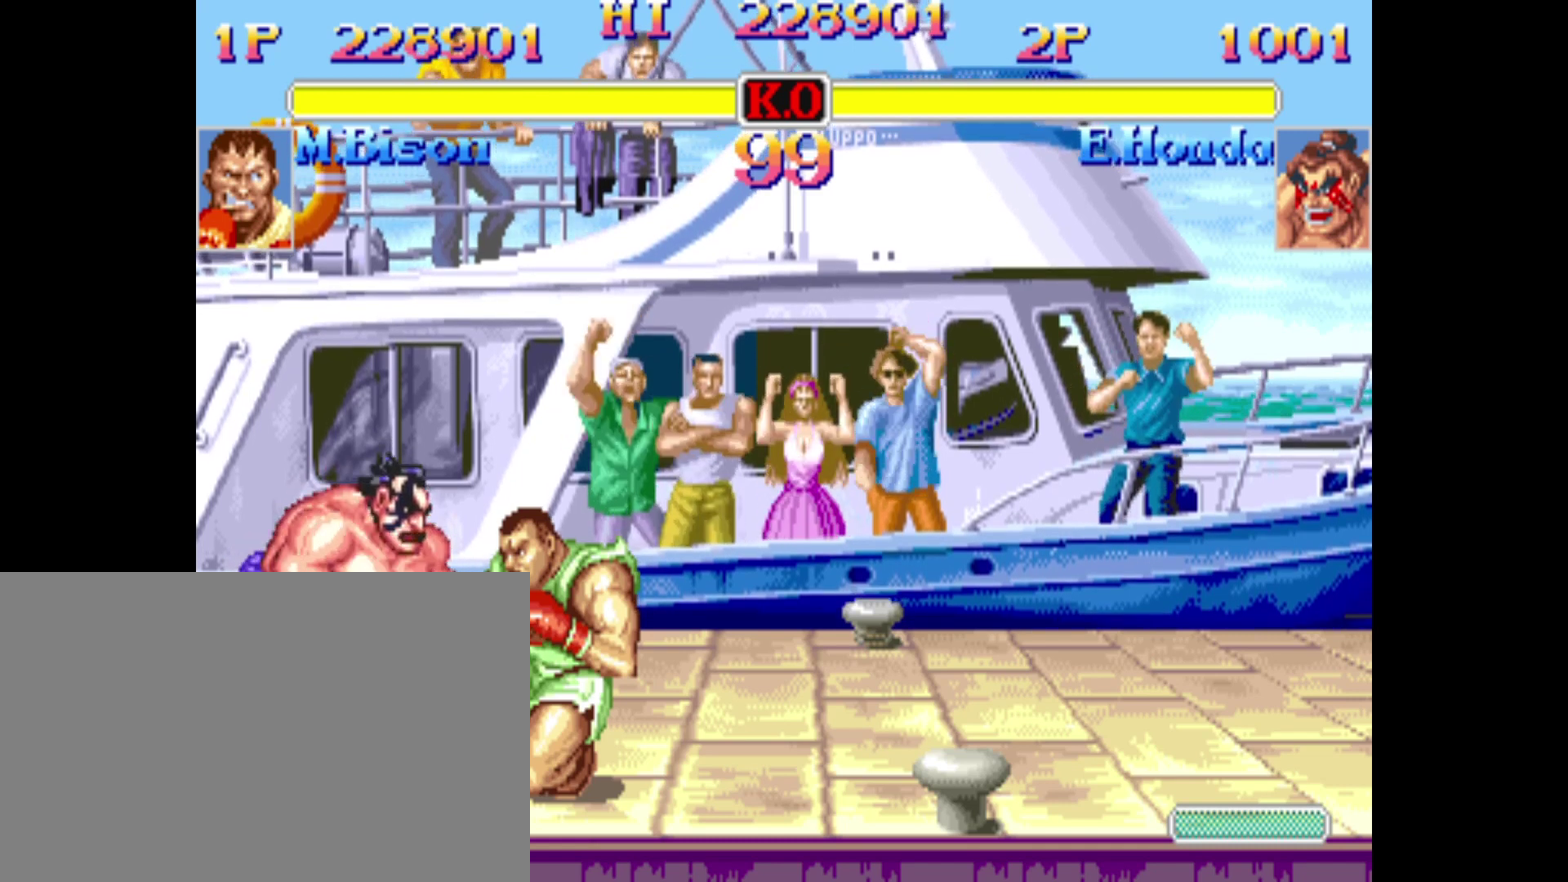
{"dt_ms": 400, "buttons": ["DPAD_DOWN", "DPAD_RIGHT"], "events": []}
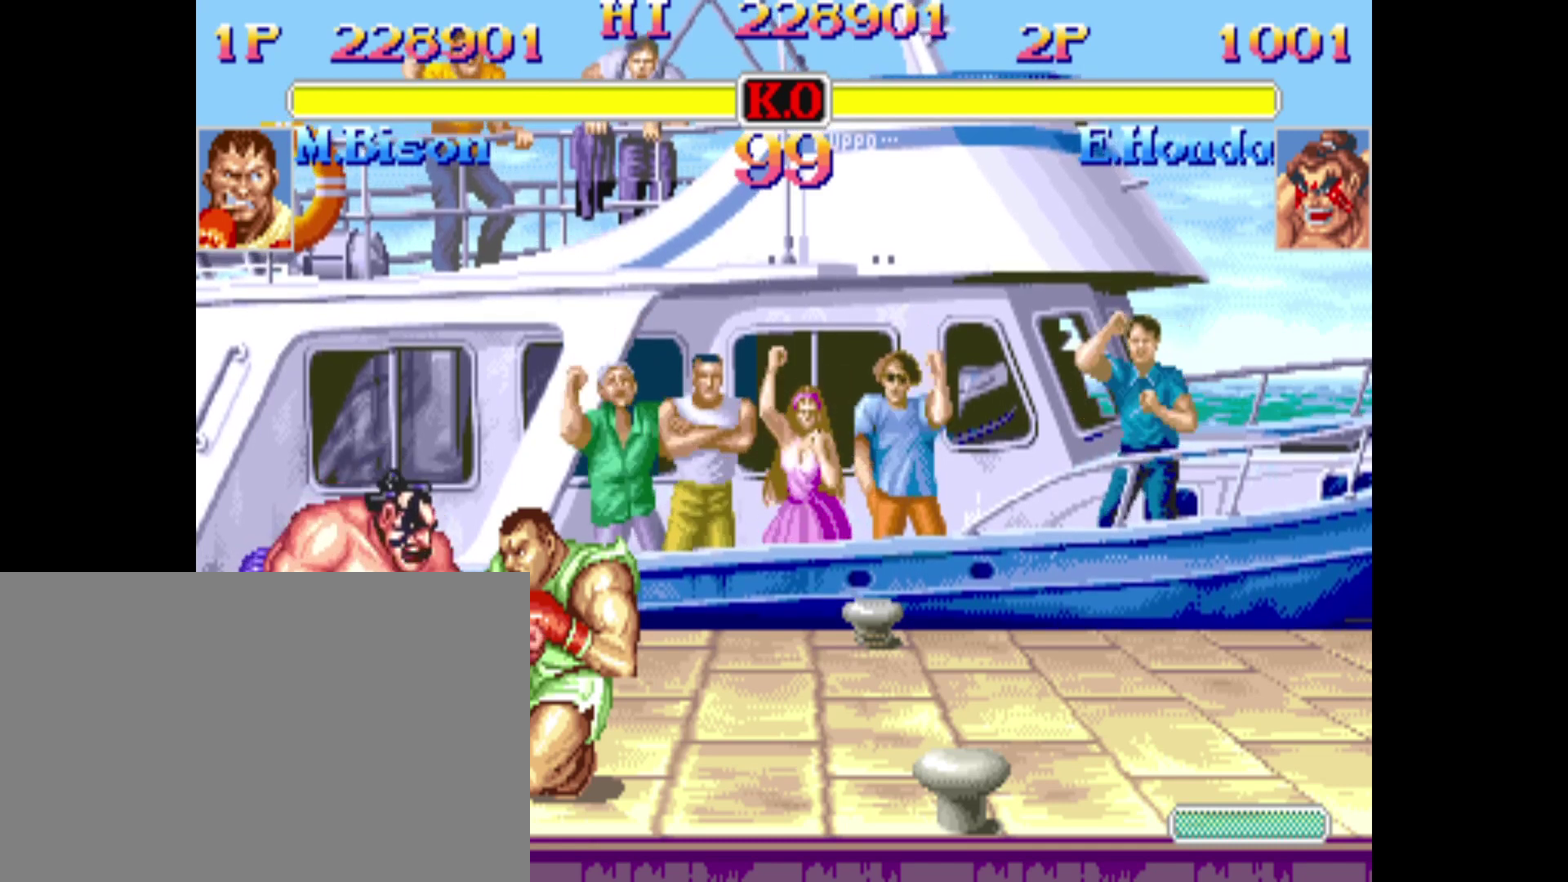
{"dt_ms": 800, "buttons": ["DPAD_DOWN", "DPAD_RIGHT"], "events": []}
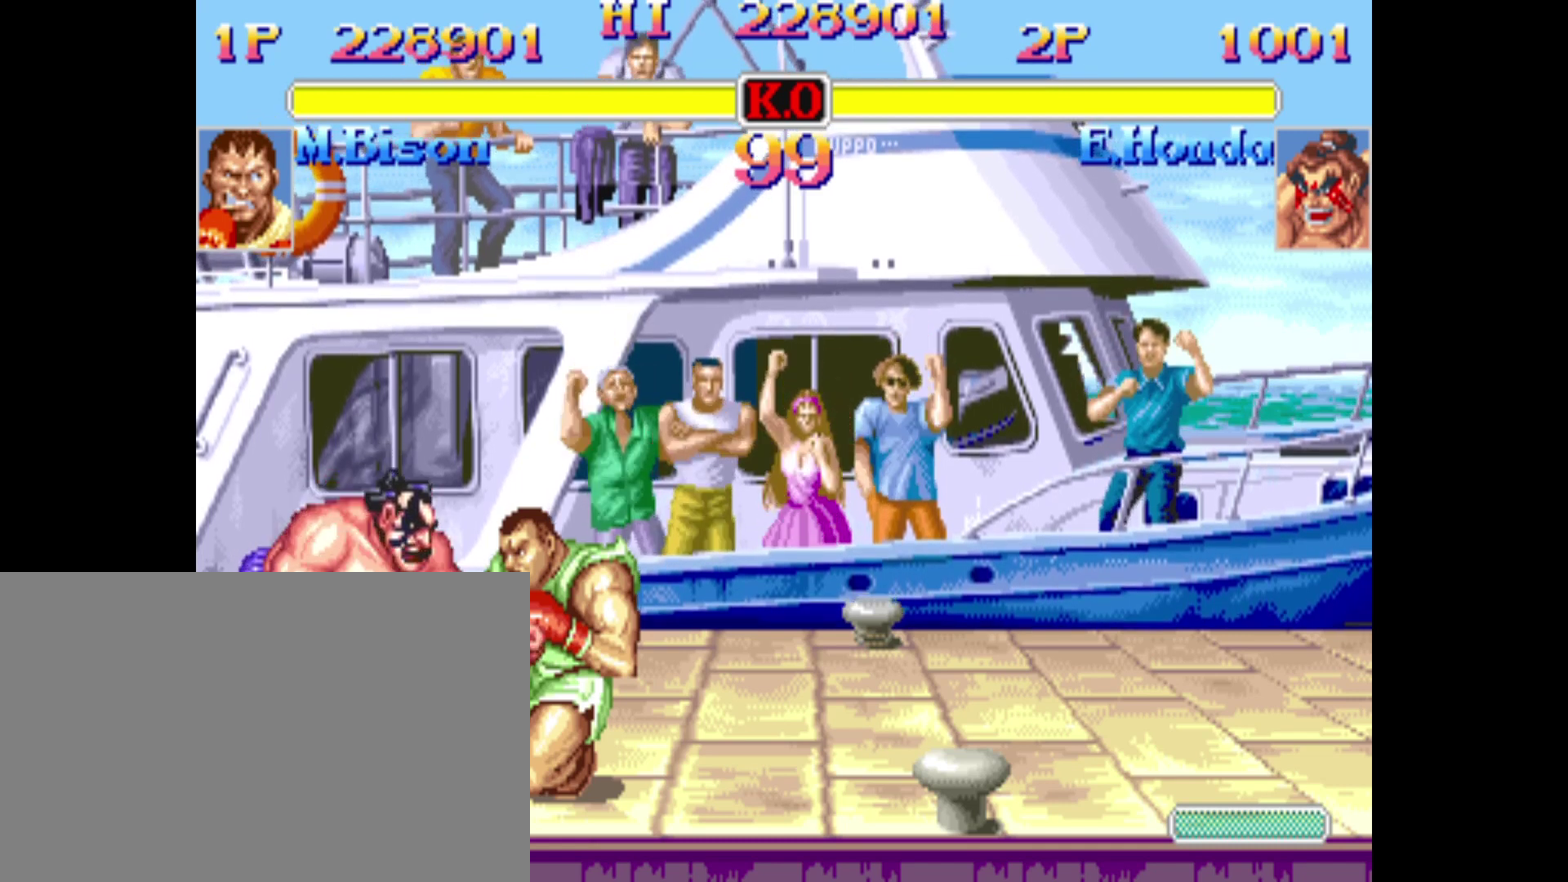
{"dt_ms": 280, "buttons": ["DPAD_DOWN", "DPAD_RIGHT"], "events": []}